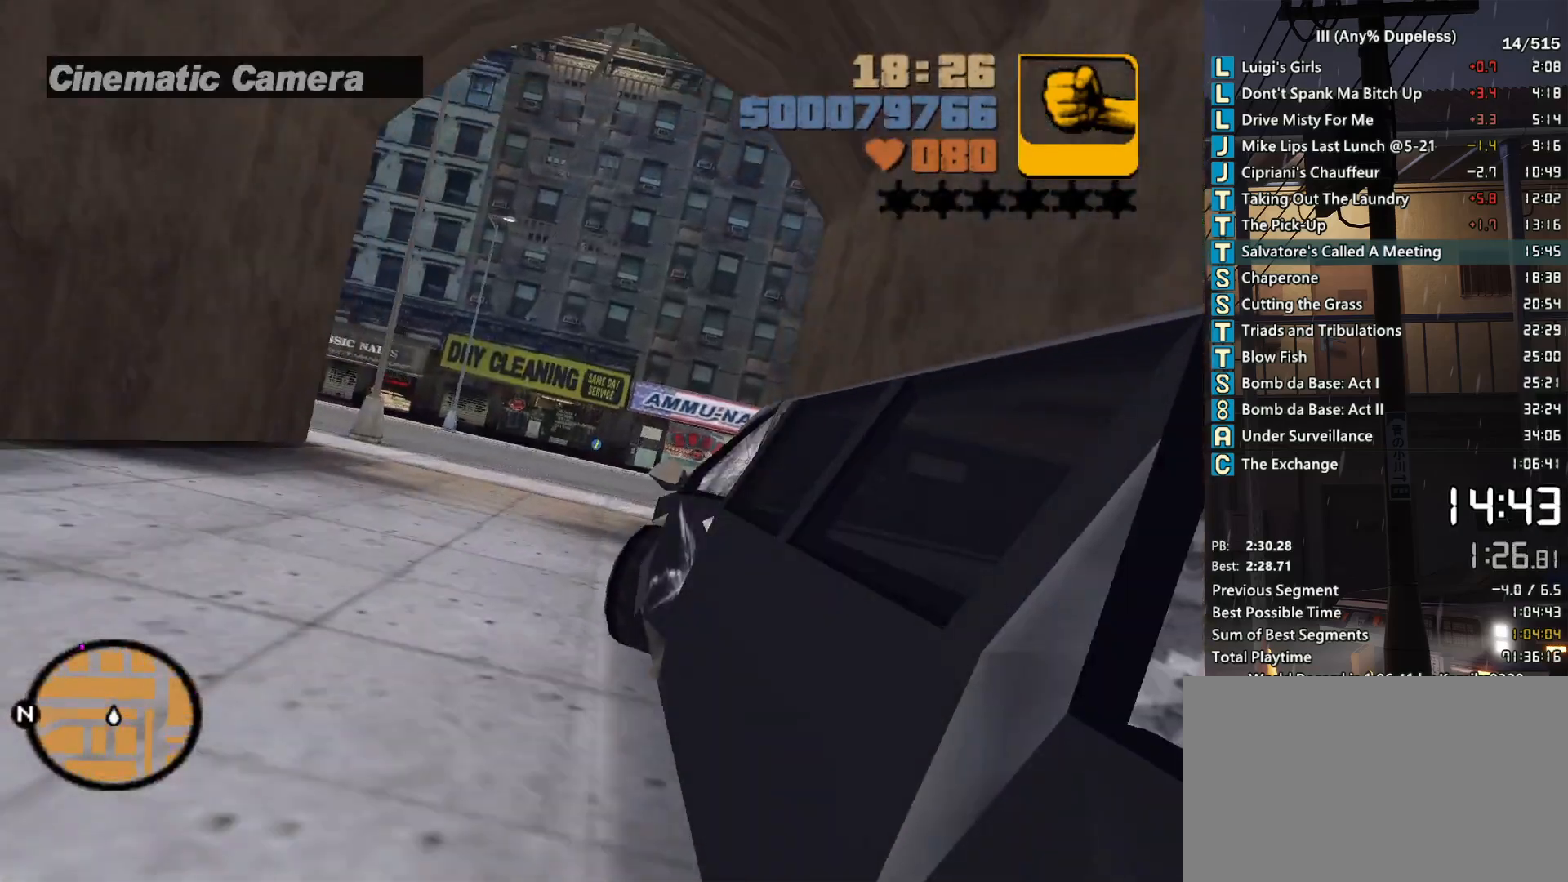
Gameplay with keyboard and mouse; each line is a JSON object with the keys and mouse buttons held at the frame after it. "events" lists presses ("down") and releases ("up") of "a", "alt", "c", "caps_lock", "ctrl", "d", "down", "e", "escape", "f", "f1", "f2", "f3", "left", "num4", "num6", "q", "r", "right", "s", "shift", "space", "tab", "tilde", "up", "w", "x", "z", "mouse_left", "mouse_middle", "mouse_right", "mouse_mb4", "mouse_mb5", "mouse_wheel_up" and "mouse_wheel_down" between this image and that frame as [ms after this image, input, new state], when the widget could be followed in between. "mouse_left", "mouse_middle", "mouse_right", "mouse_mb4", "mouse_mb5", "mouse_wheel_up", "mouse_wheel_down" = the "left", "middle", "right", "mb4", "mb5", "wheel_up", "wheel_down" buttons of the "mouse" list. No other keys are recorded. Not read: mouse_move.
{"keys": ["d"], "mouse": [], "events": [[467, "w", "up"]]}
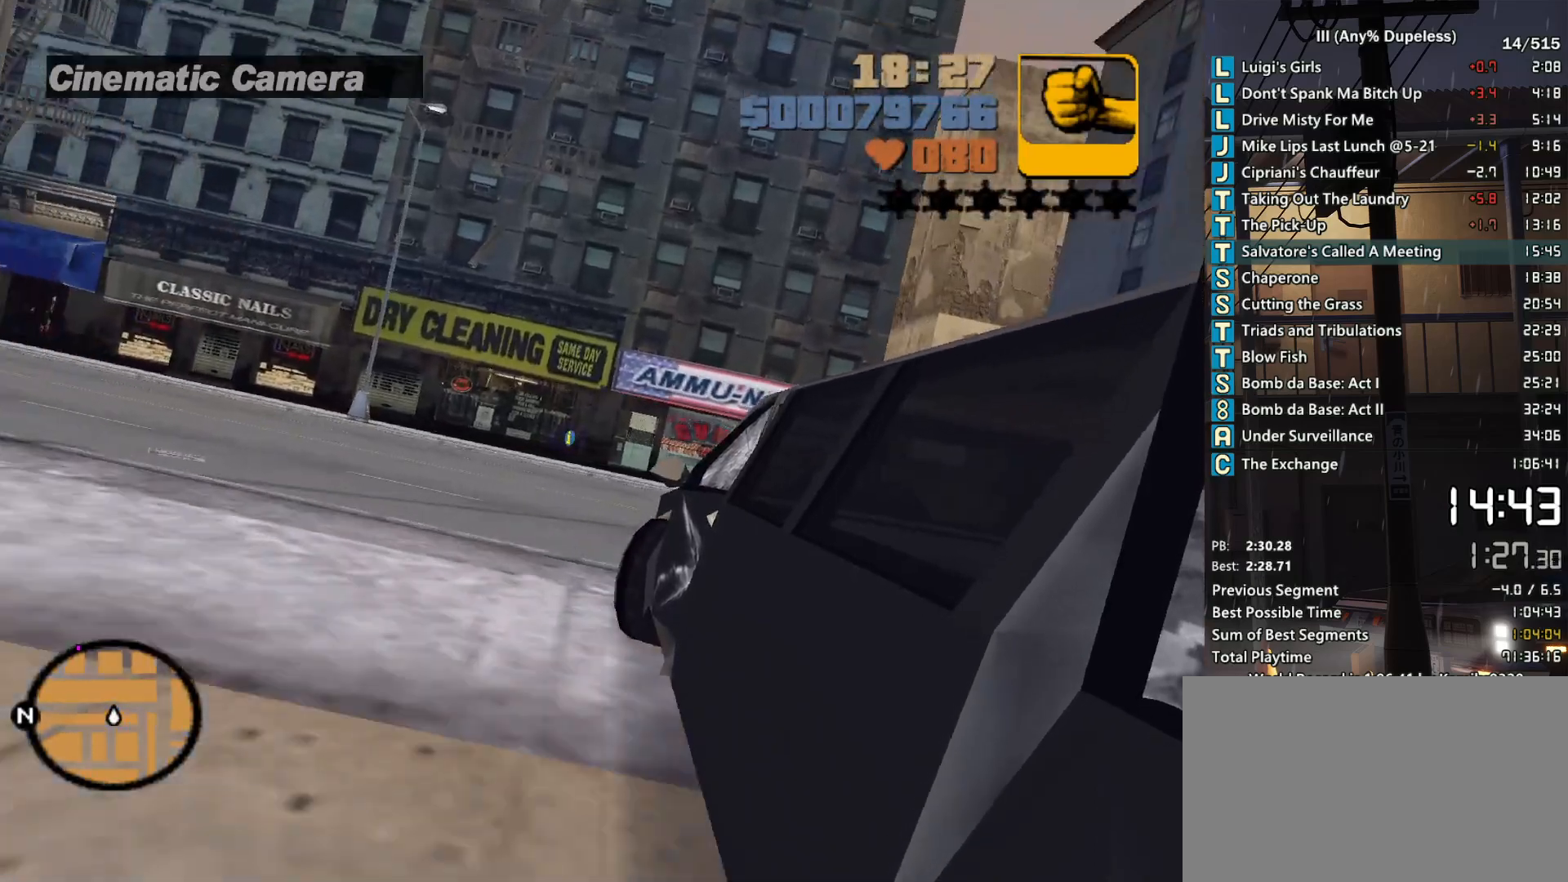
{"keys": ["d"], "mouse": [], "events": [[150, "w", "down"], [283, "w", "up"], [433, "tab", "down"], [483, "tab", "up"]]}
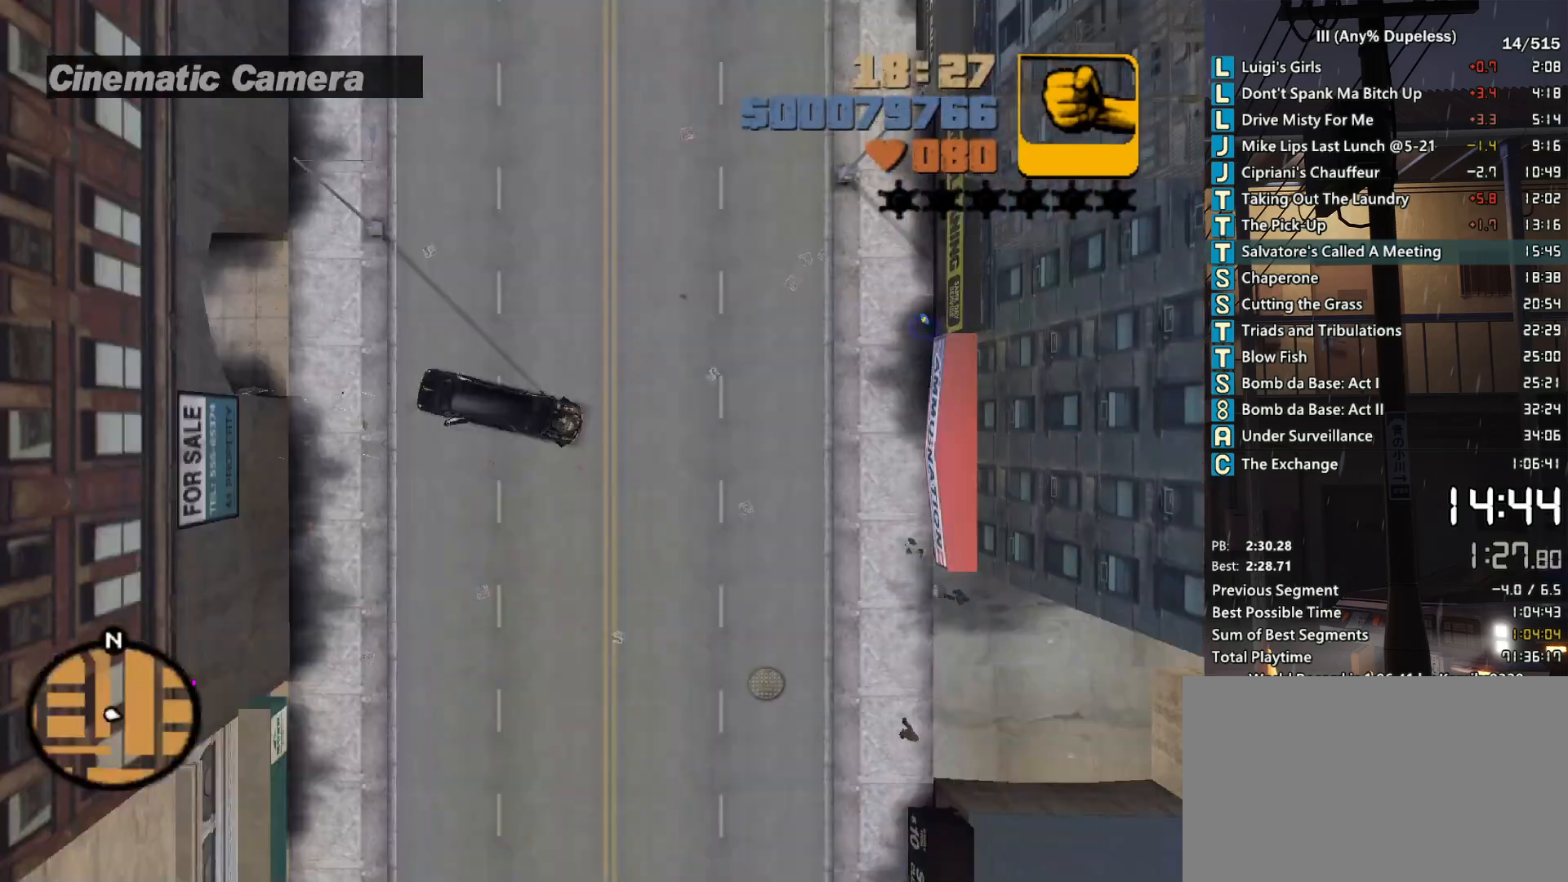
{"keys": ["a"], "mouse": [], "events": [[217, "d", "up"], [300, "d", "down"], [350, "d", "up"], [500, "a", "down"]]}
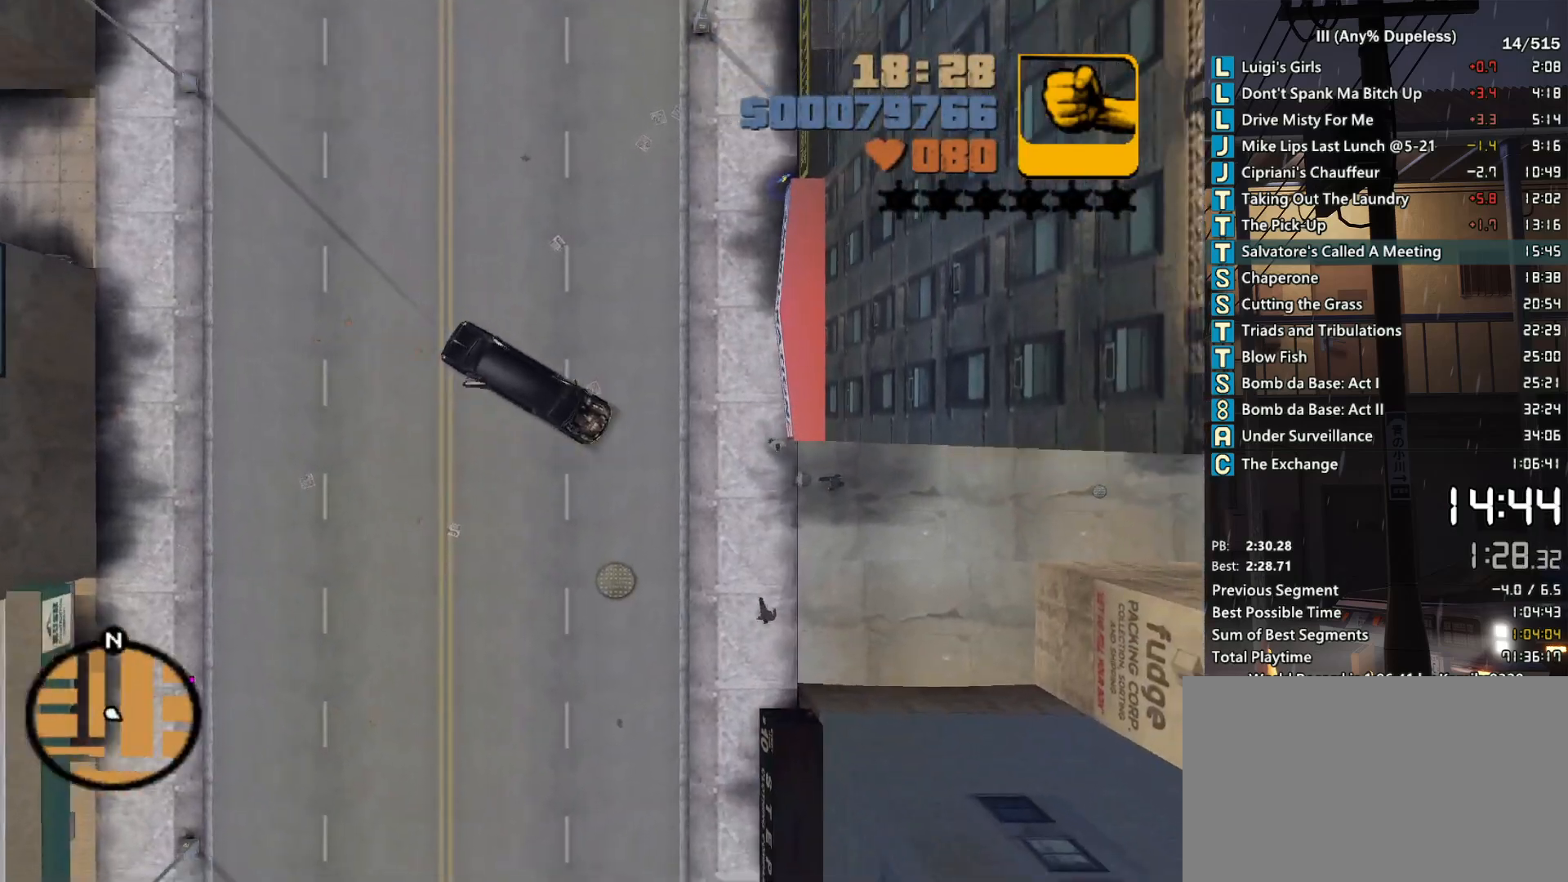
{"keys": ["w"], "mouse": [], "events": [[33, "w", "down"], [183, "w", "up"], [367, "w", "down"], [417, "a", "up"]]}
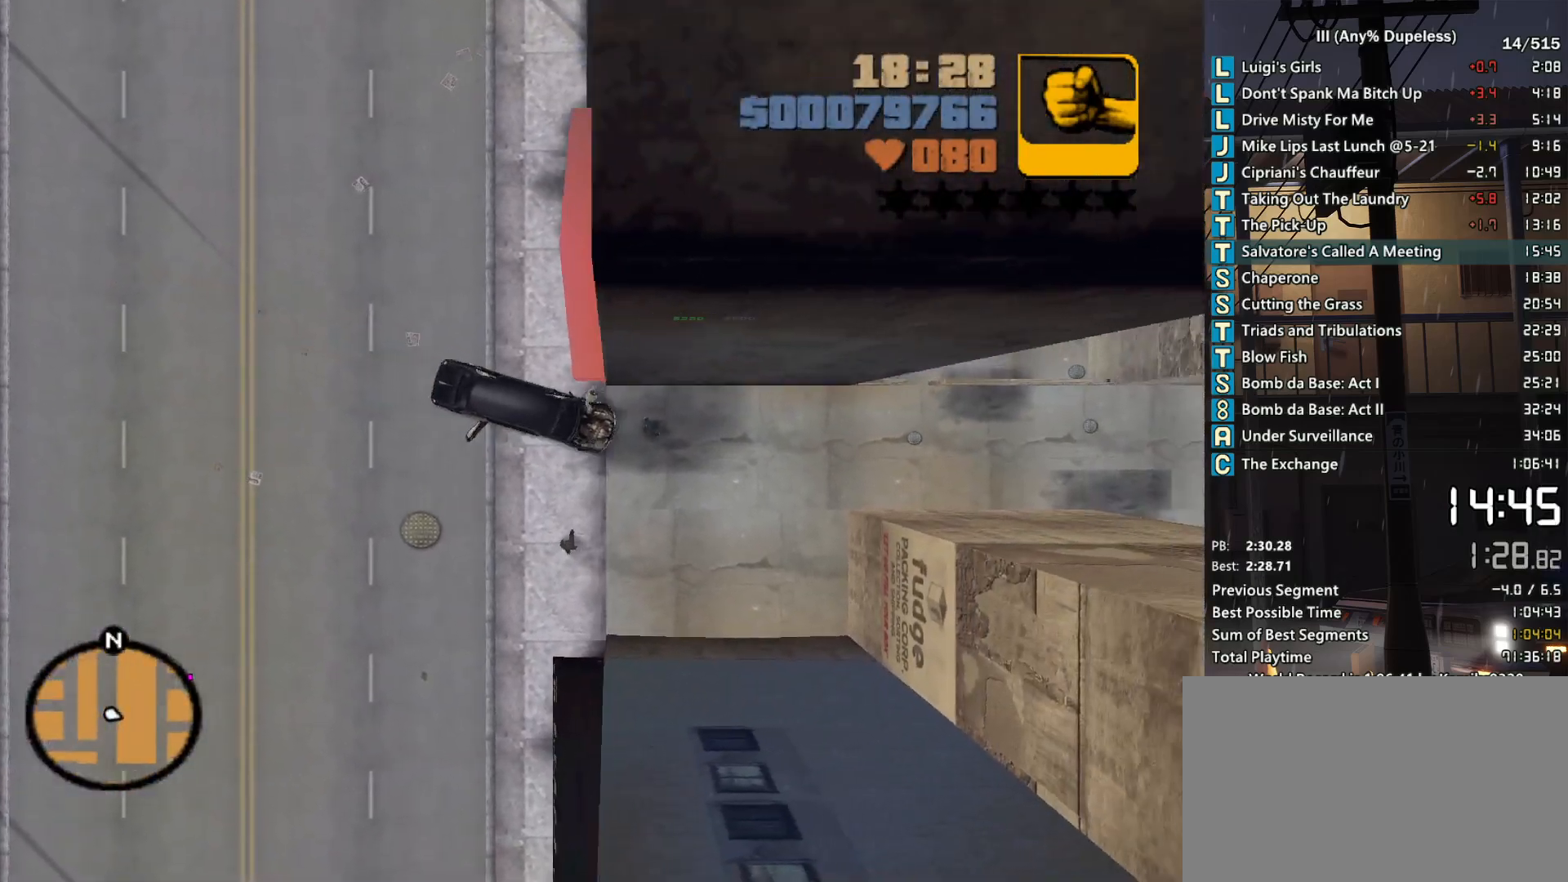
{"keys": ["w"], "mouse": [], "events": [[50, "a", "down"], [200, "a", "up"], [383, "r", "down"], [483, "r", "up"]]}
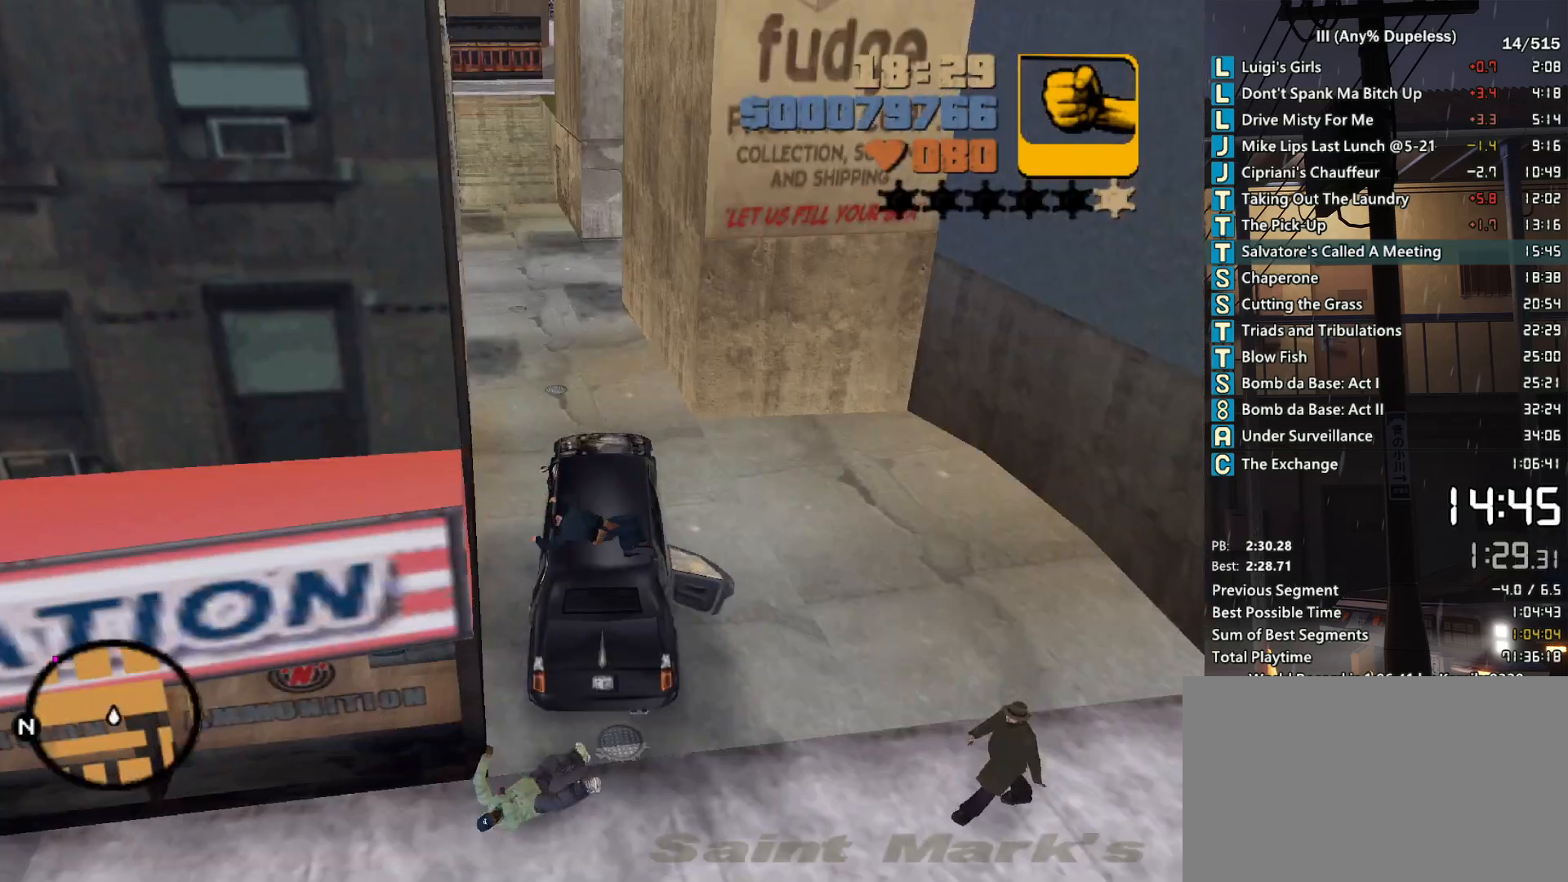
{"keys": ["w"], "mouse": [], "events": [[267, "a", "down"], [400, "a", "up"]]}
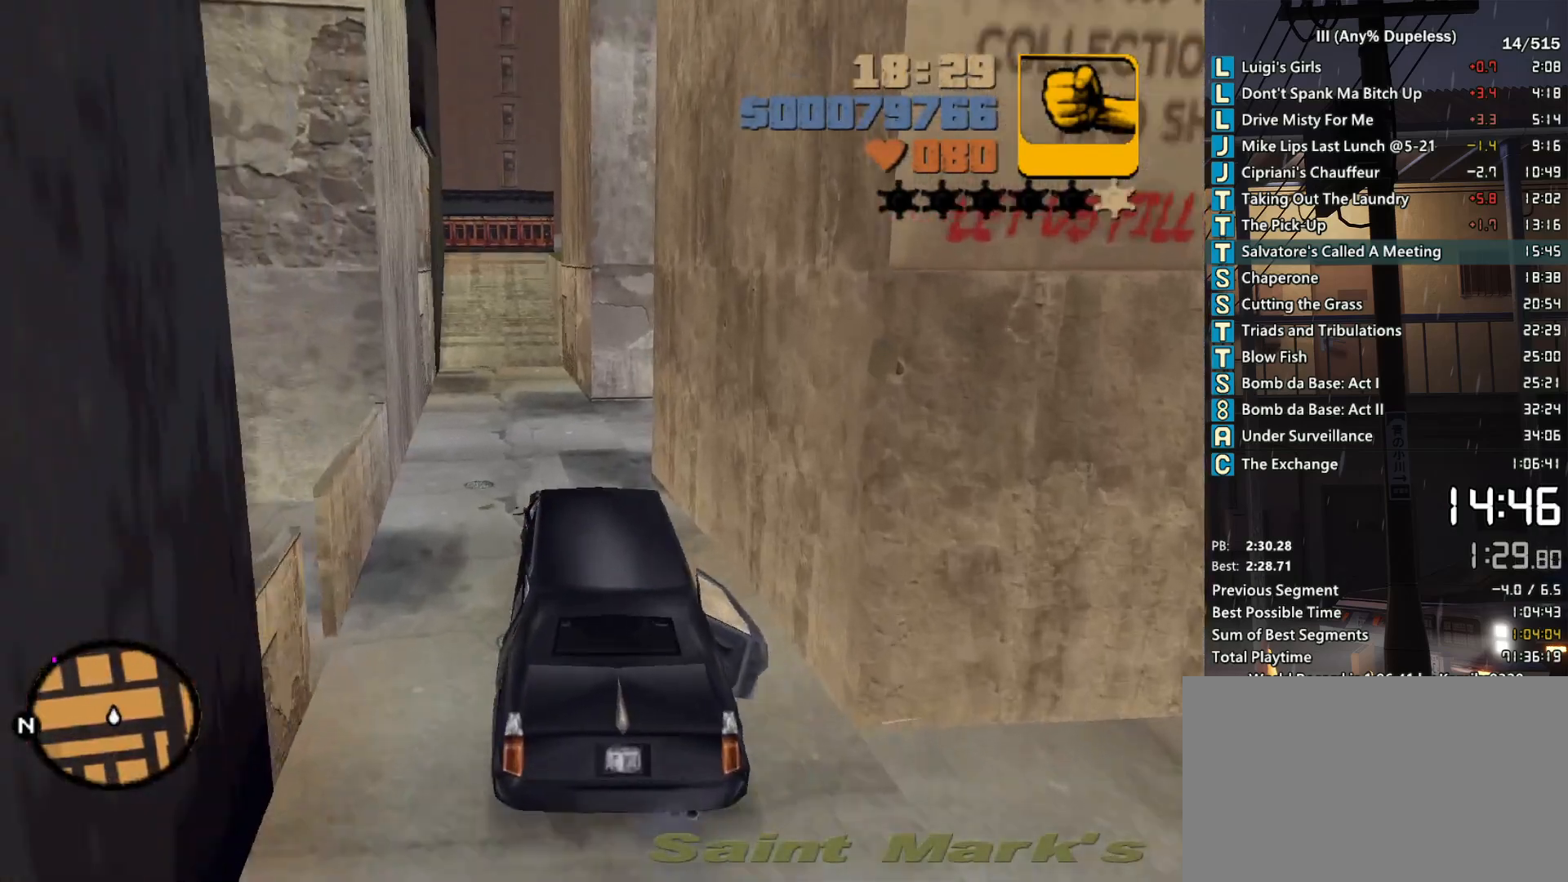
{"keys": ["w"], "mouse": [], "events": [[83, "a", "down"], [183, "a", "up"]]}
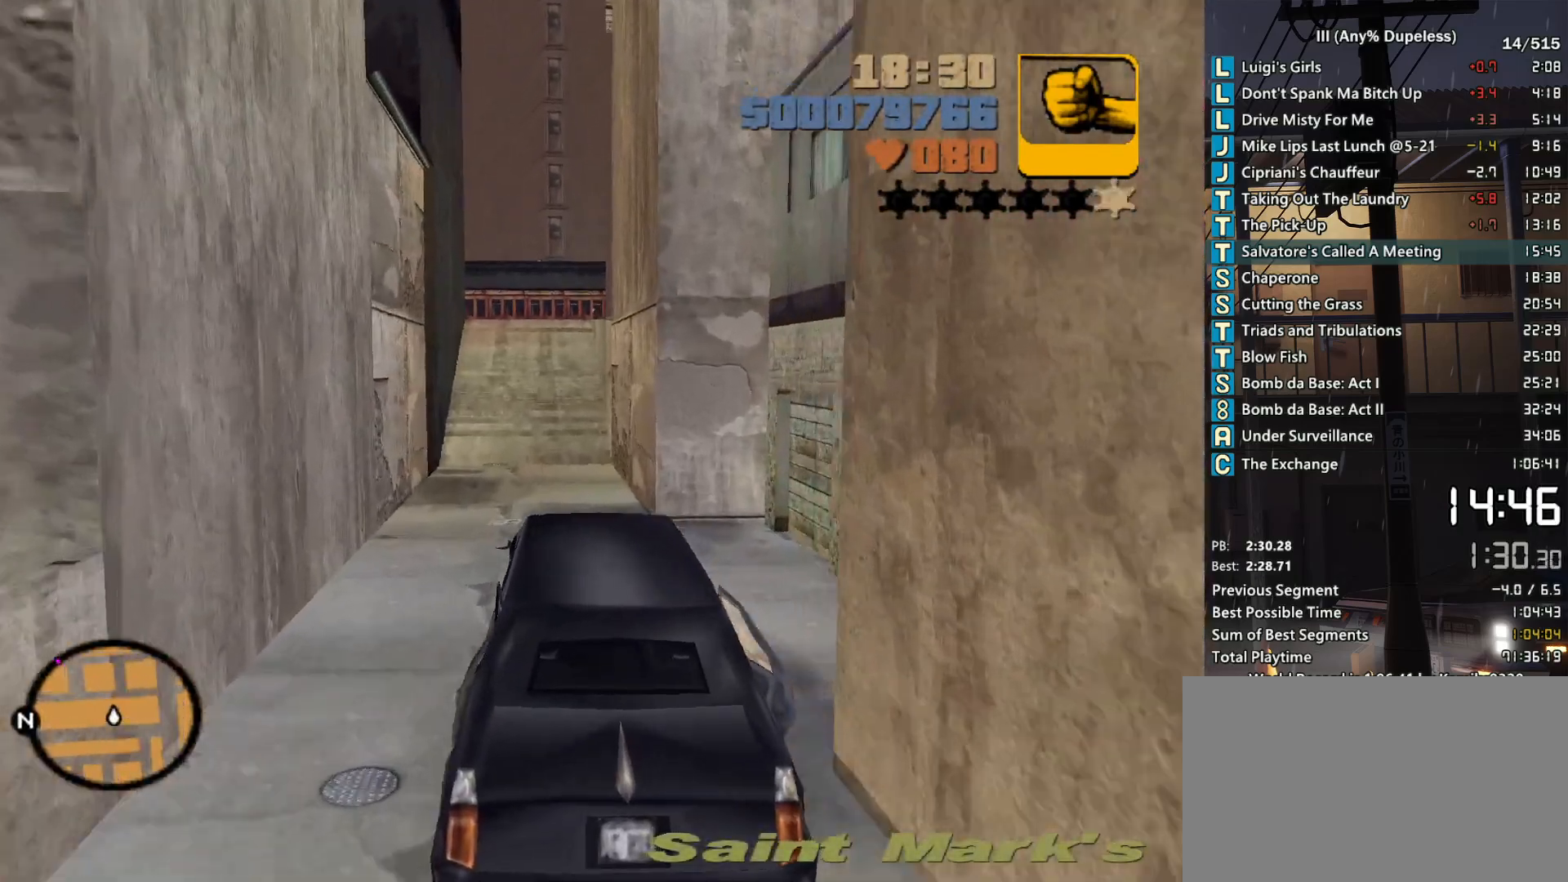
{"keys": ["w"], "mouse": [], "events": [[17, "a", "down"], [100, "a", "up"], [383, "d", "down"], [433, "d", "up"]]}
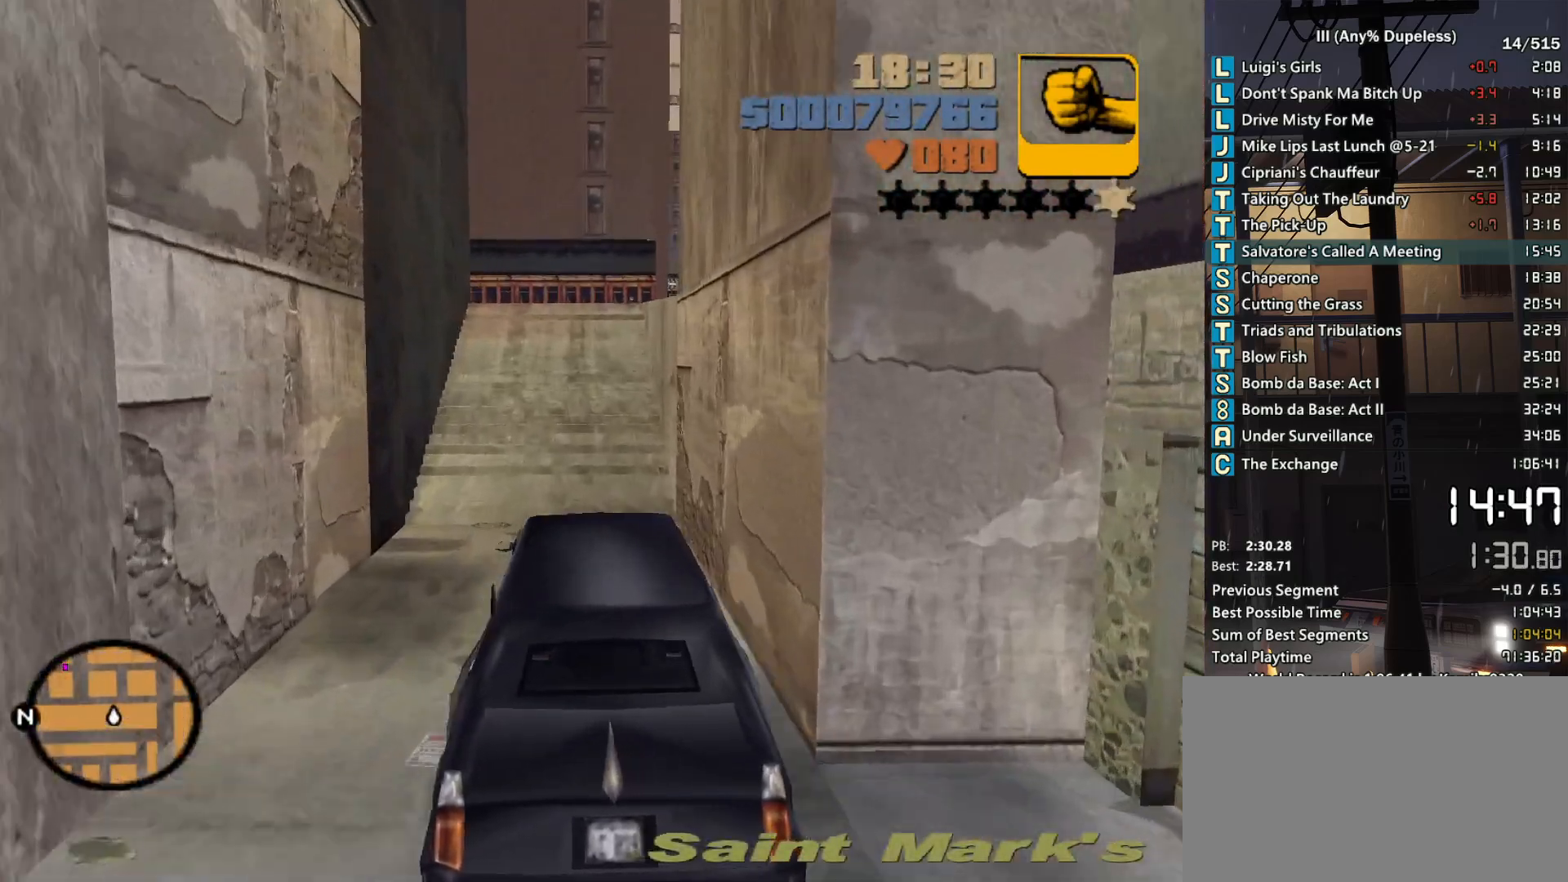
{"keys": ["w"], "mouse": [], "events": []}
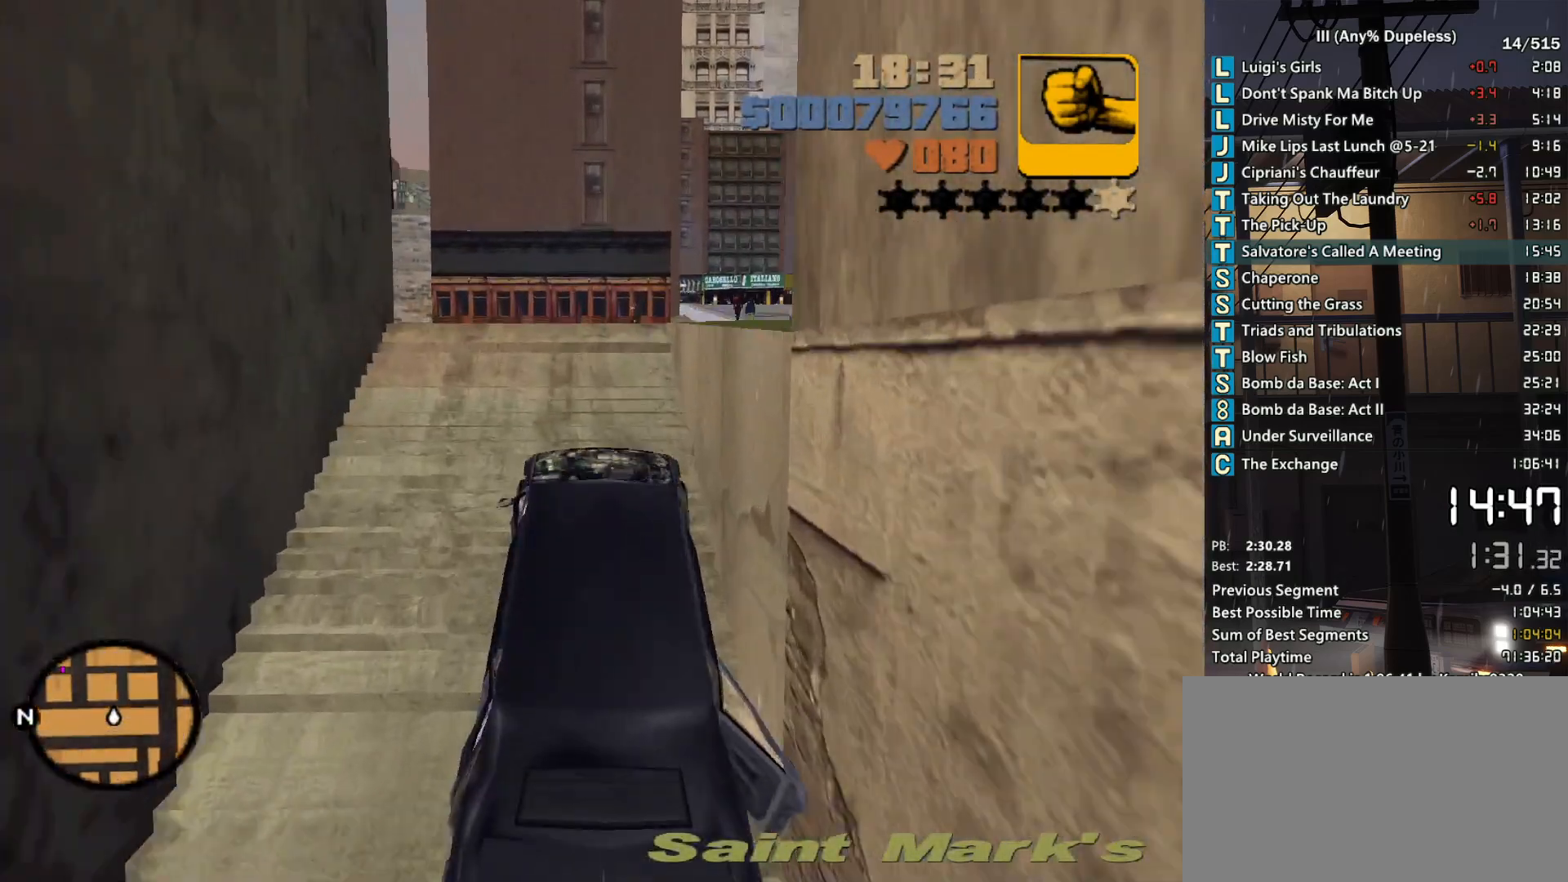
{"keys": ["a", "space", "w"], "mouse": [], "events": [[33, "a", "down"], [367, "space", "down"]]}
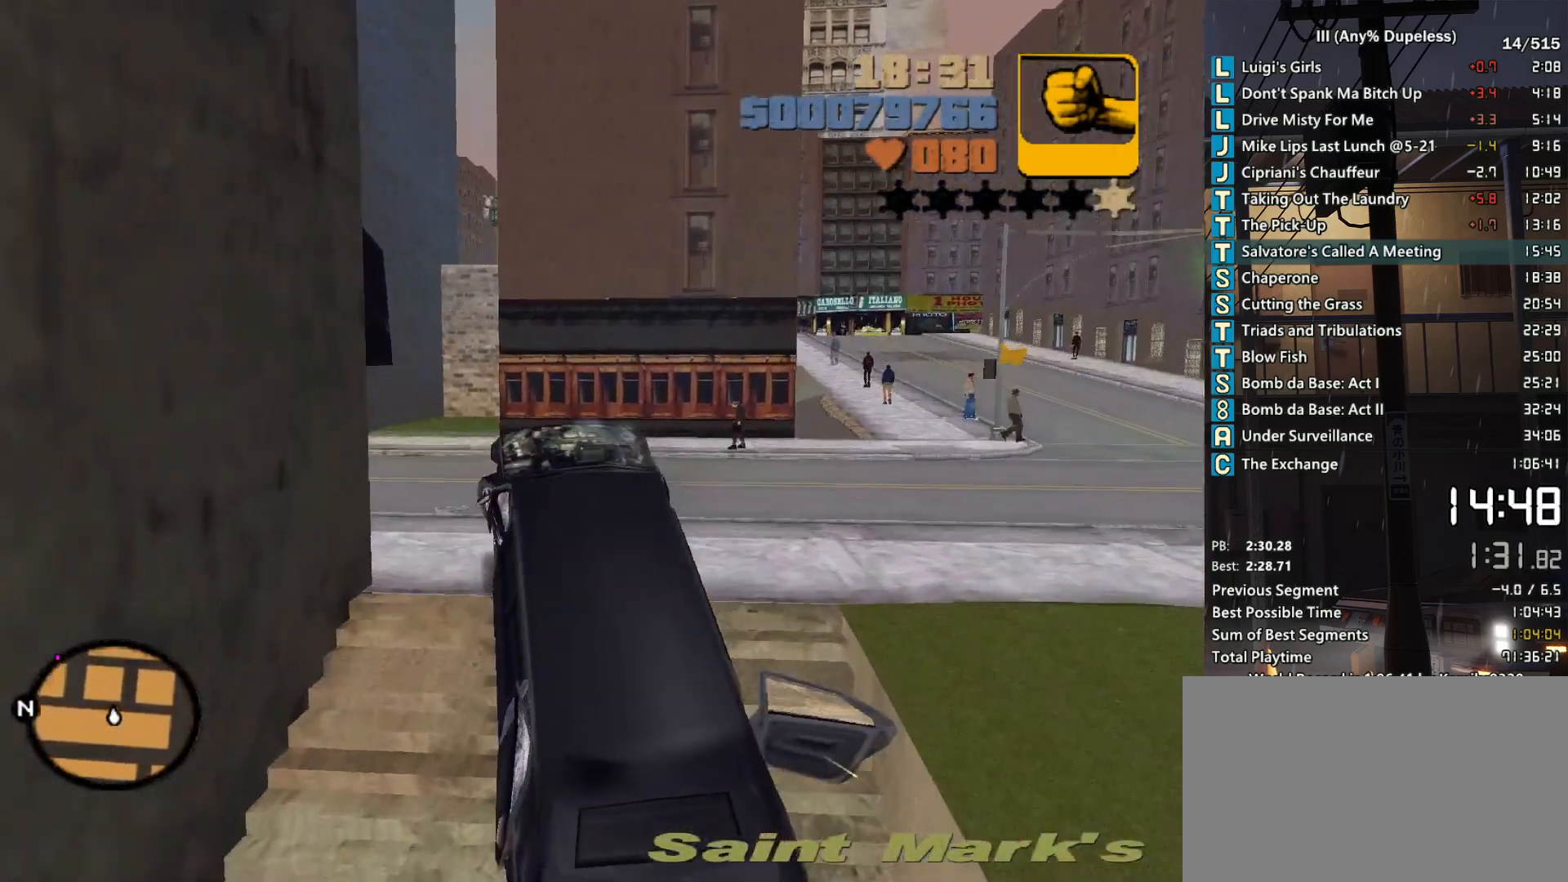
{"keys": ["a", "w"], "mouse": [], "events": [[17, "space", "up"]]}
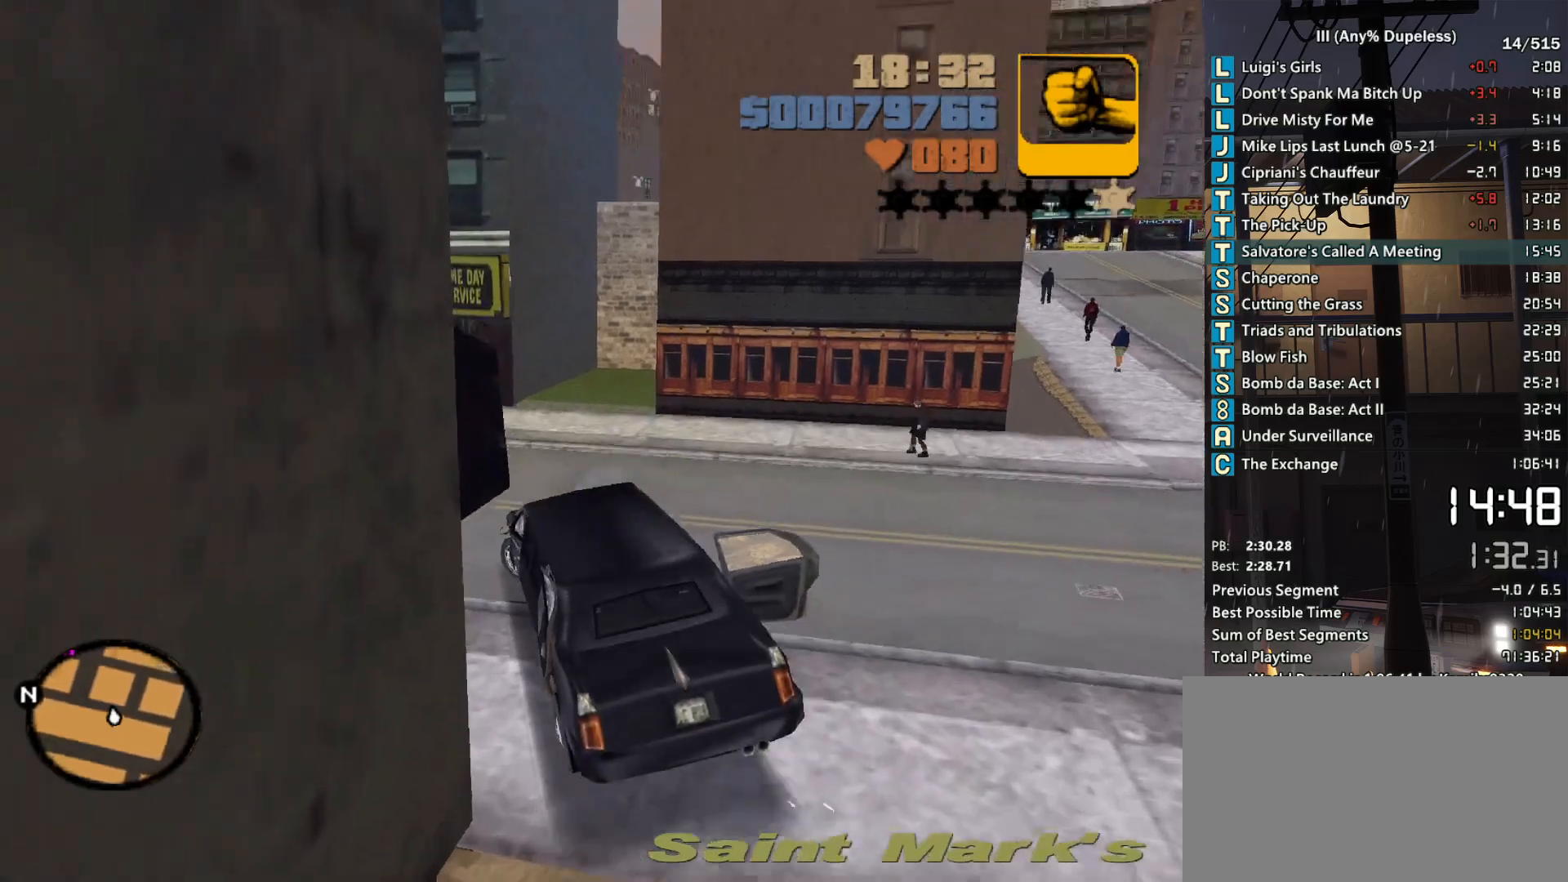
{"keys": ["a", "w"], "mouse": ["middle"], "events": [[67, "mouse_middle", "down"], [167, "mouse_middle", "up"], [300, "a", "up"], [450, "a", "down"], [450, "mouse_middle", "down"]]}
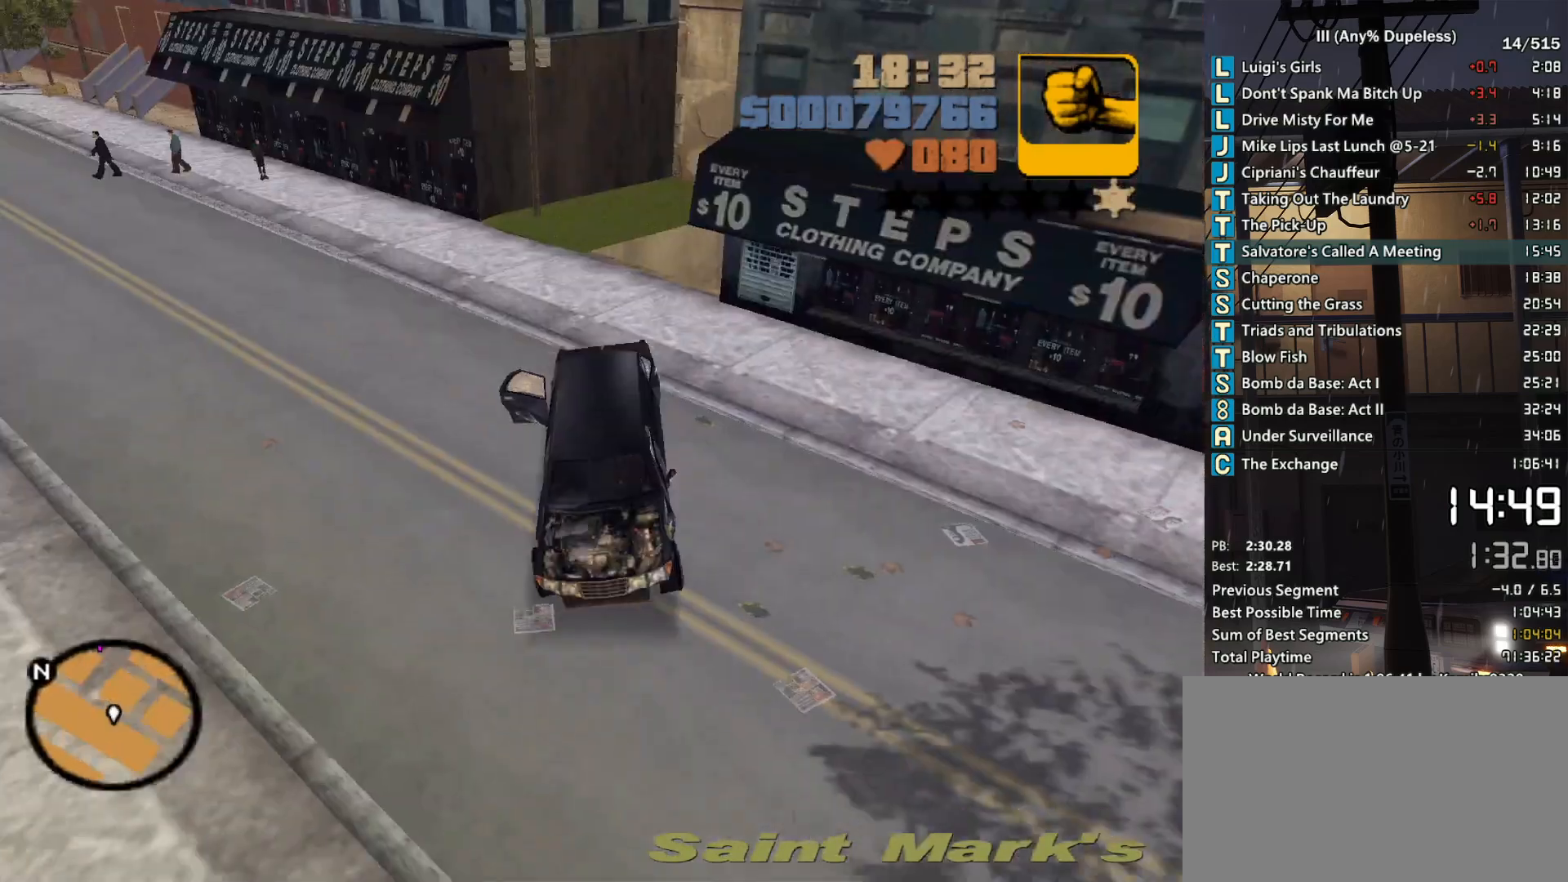
{"keys": ["a", "w"], "mouse": [], "events": [[83, "mouse_middle", "up"]]}
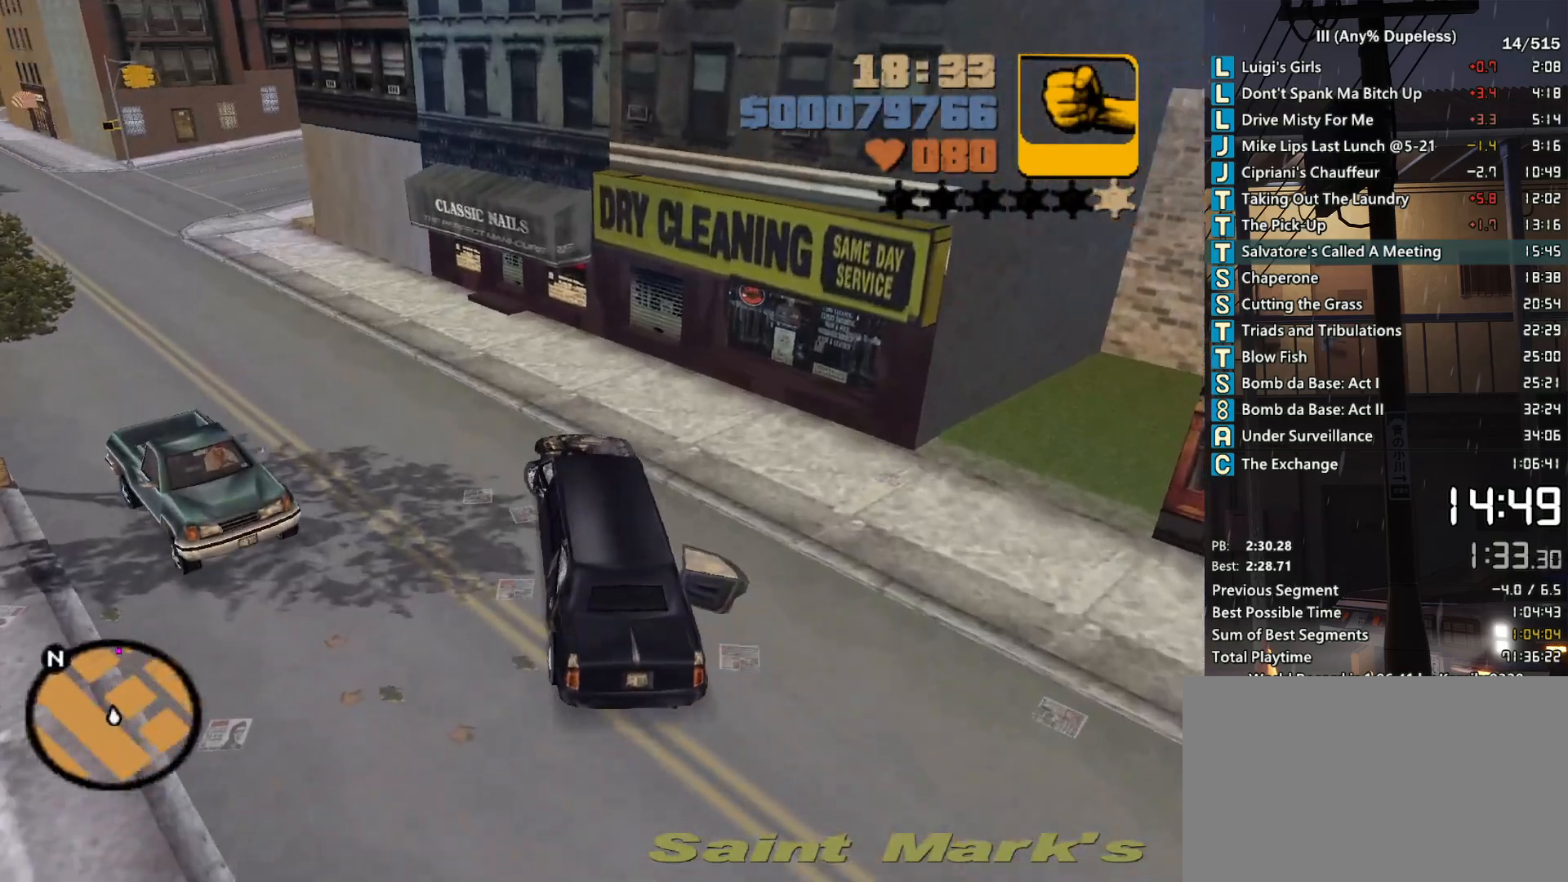
{"keys": ["w"], "mouse": [], "events": [[333, "a", "up"]]}
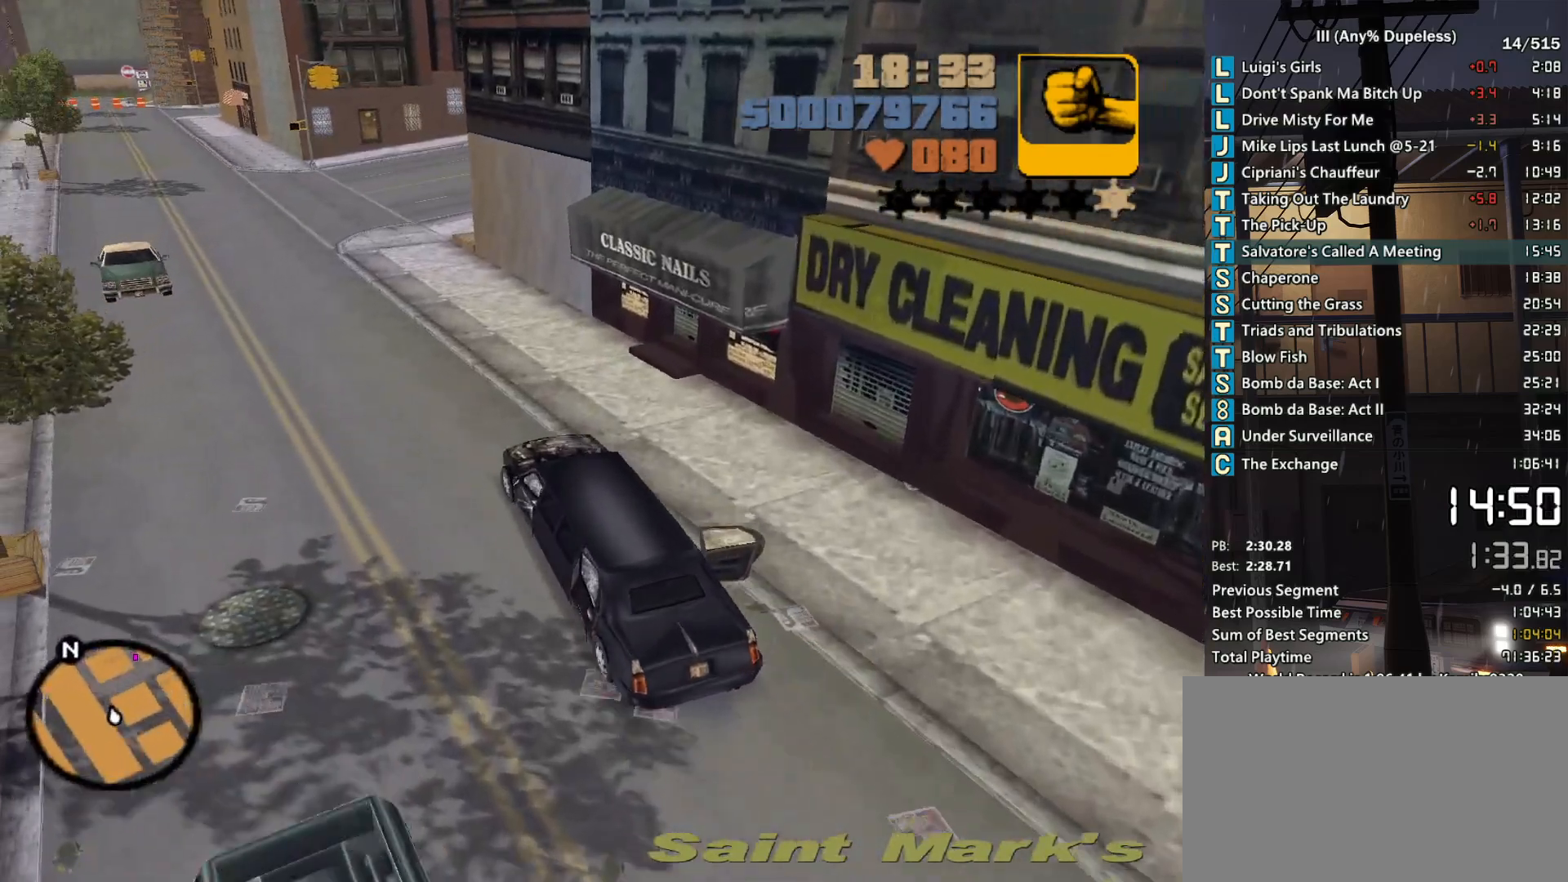
{"keys": ["w"], "mouse": [], "events": [[117, "a", "down"], [217, "a", "up"]]}
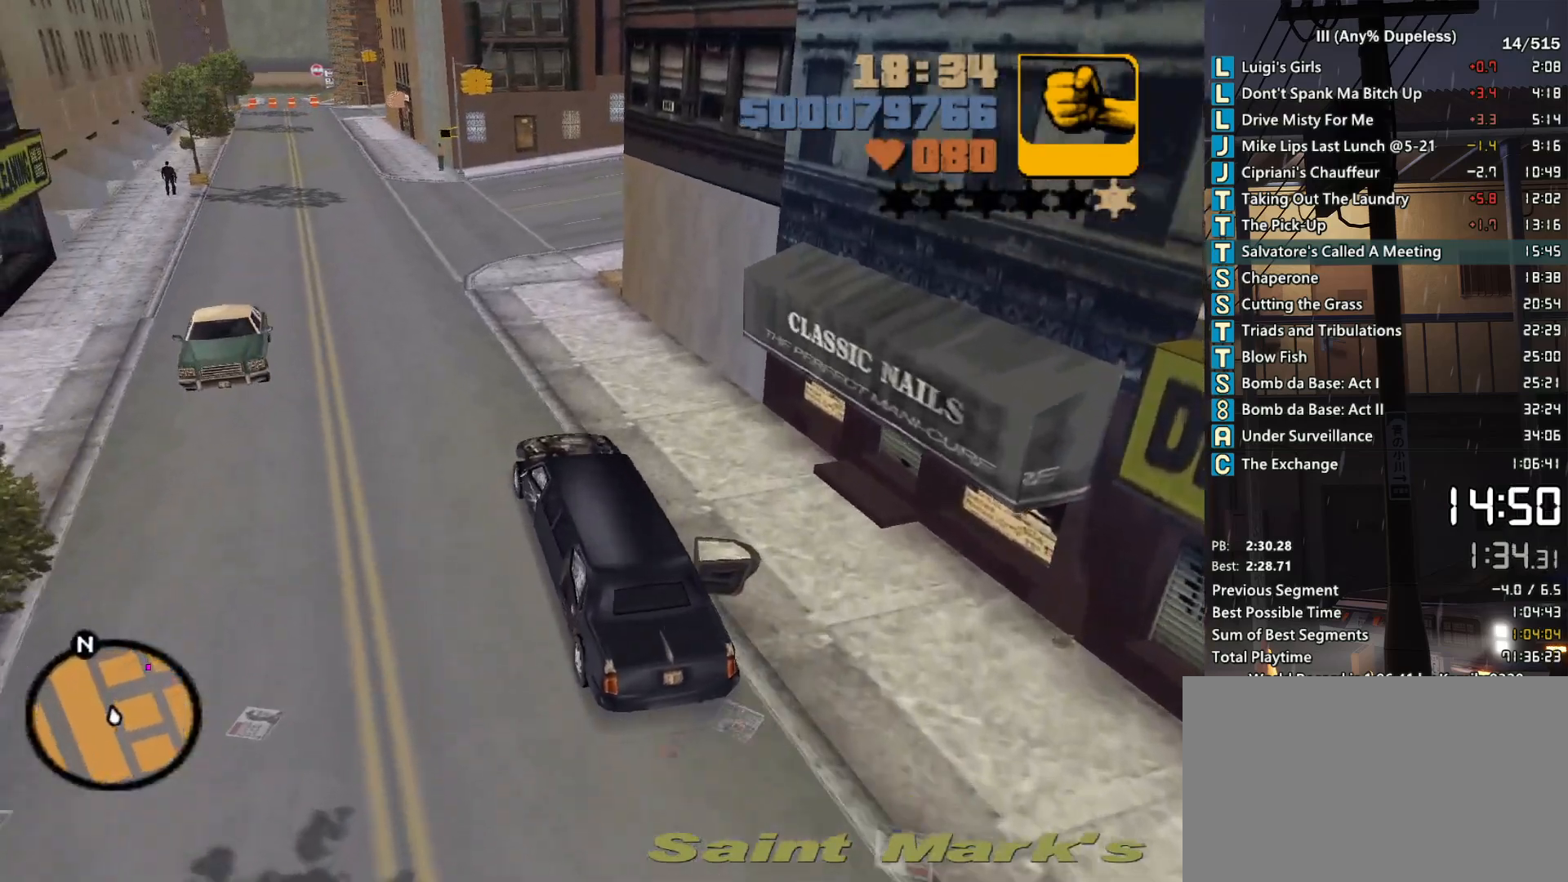
{"keys": ["d", "w"], "mouse": [], "events": [[183, "d", "down"], [267, "d", "up"], [417, "d", "down"]]}
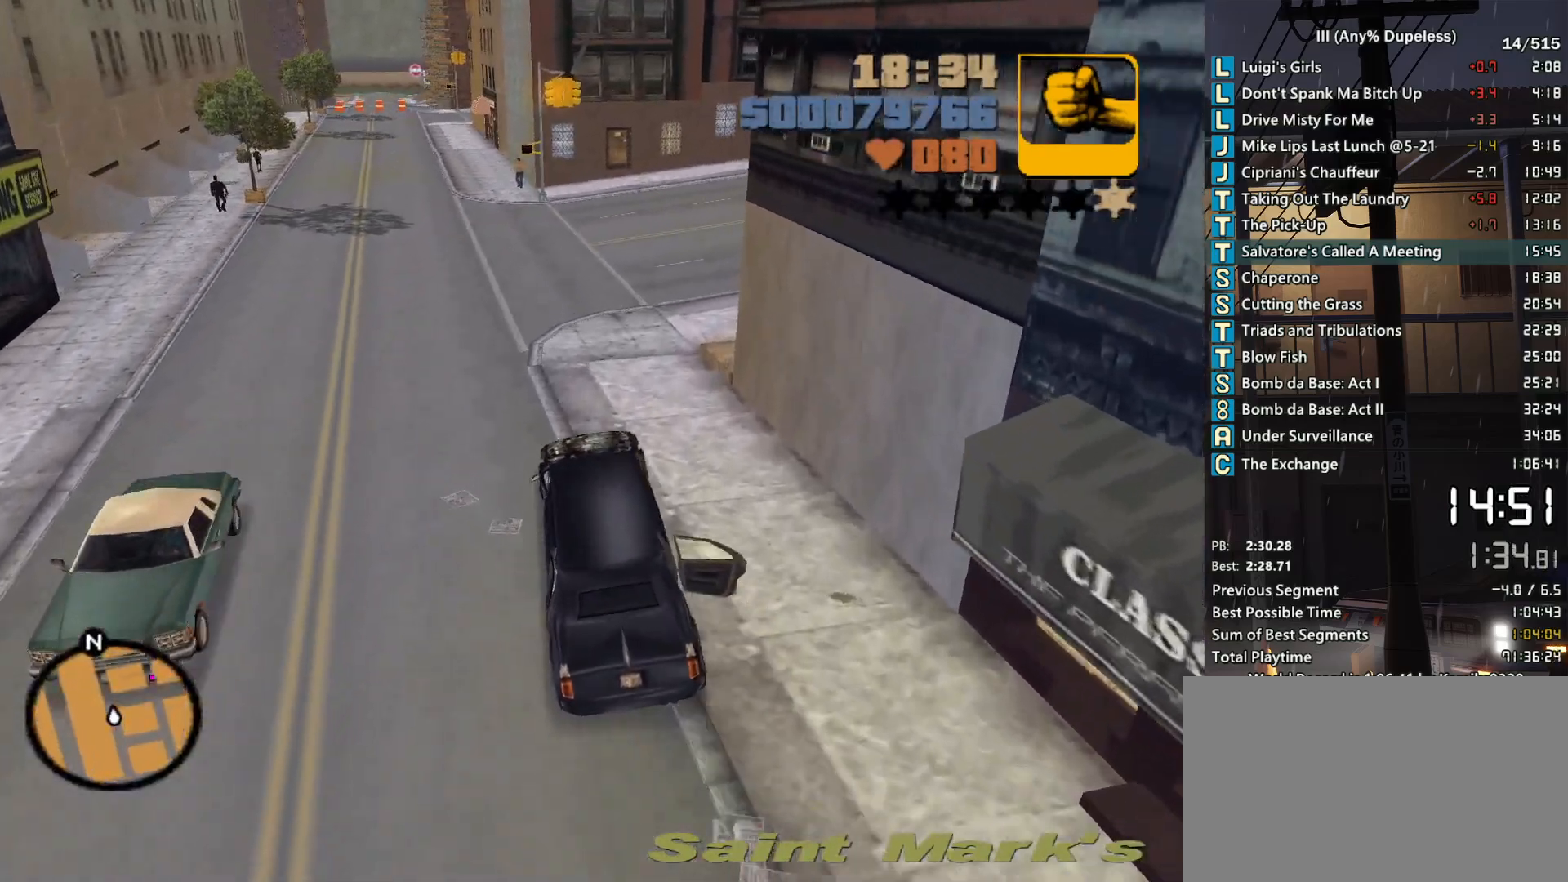
{"keys": ["d", "w"], "mouse": [], "events": [[50, "d", "up"], [100, "d", "down"]]}
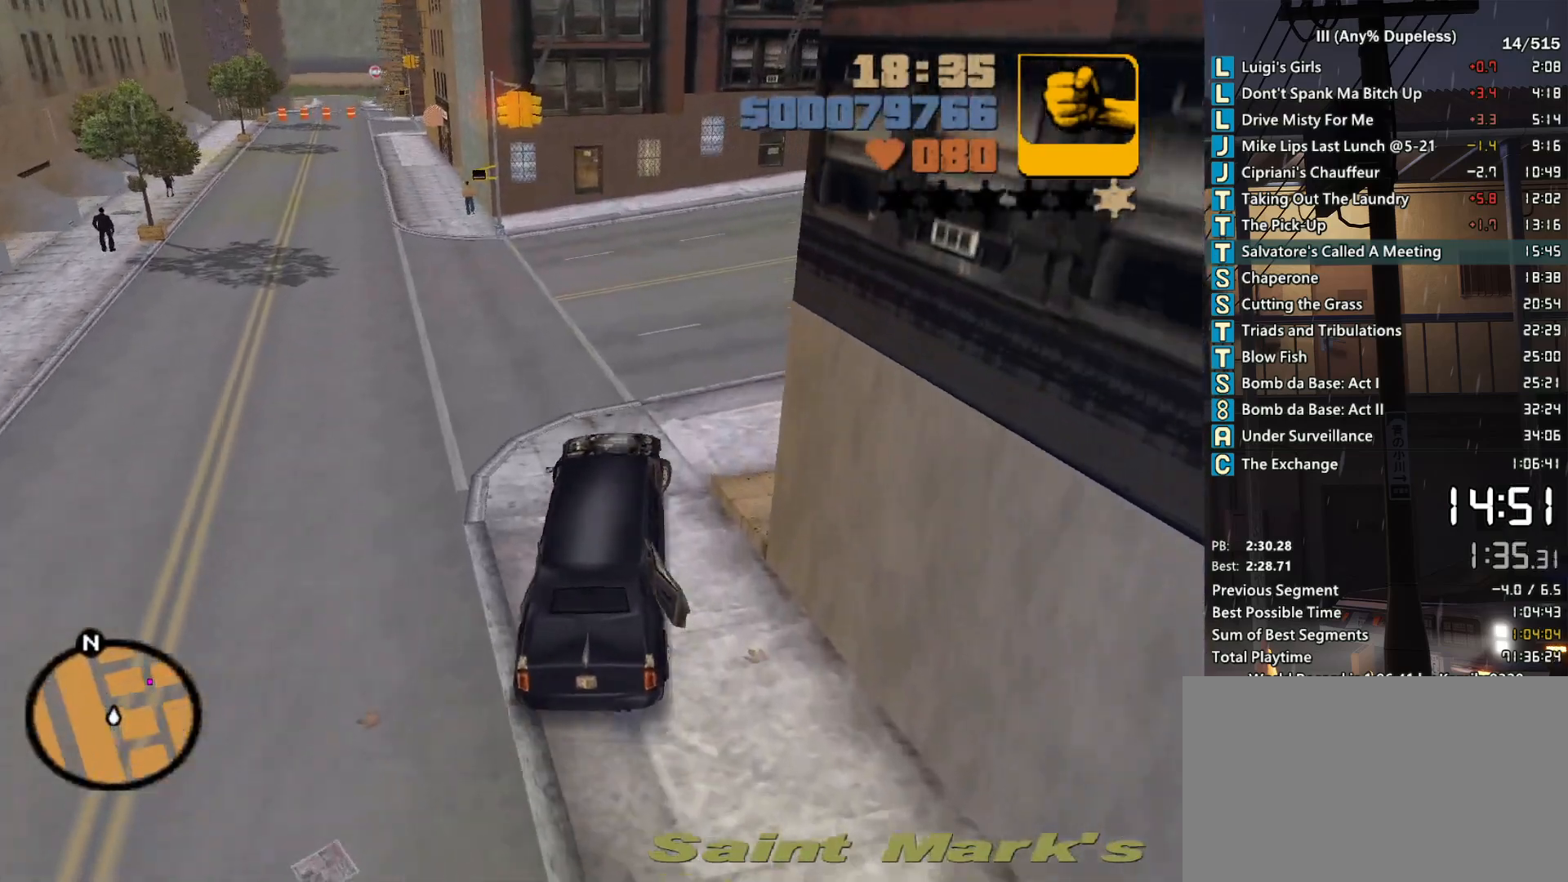
{"keys": ["w"], "mouse": ["middle"], "events": [[450, "mouse_middle", "down"], [500, "d", "up"]]}
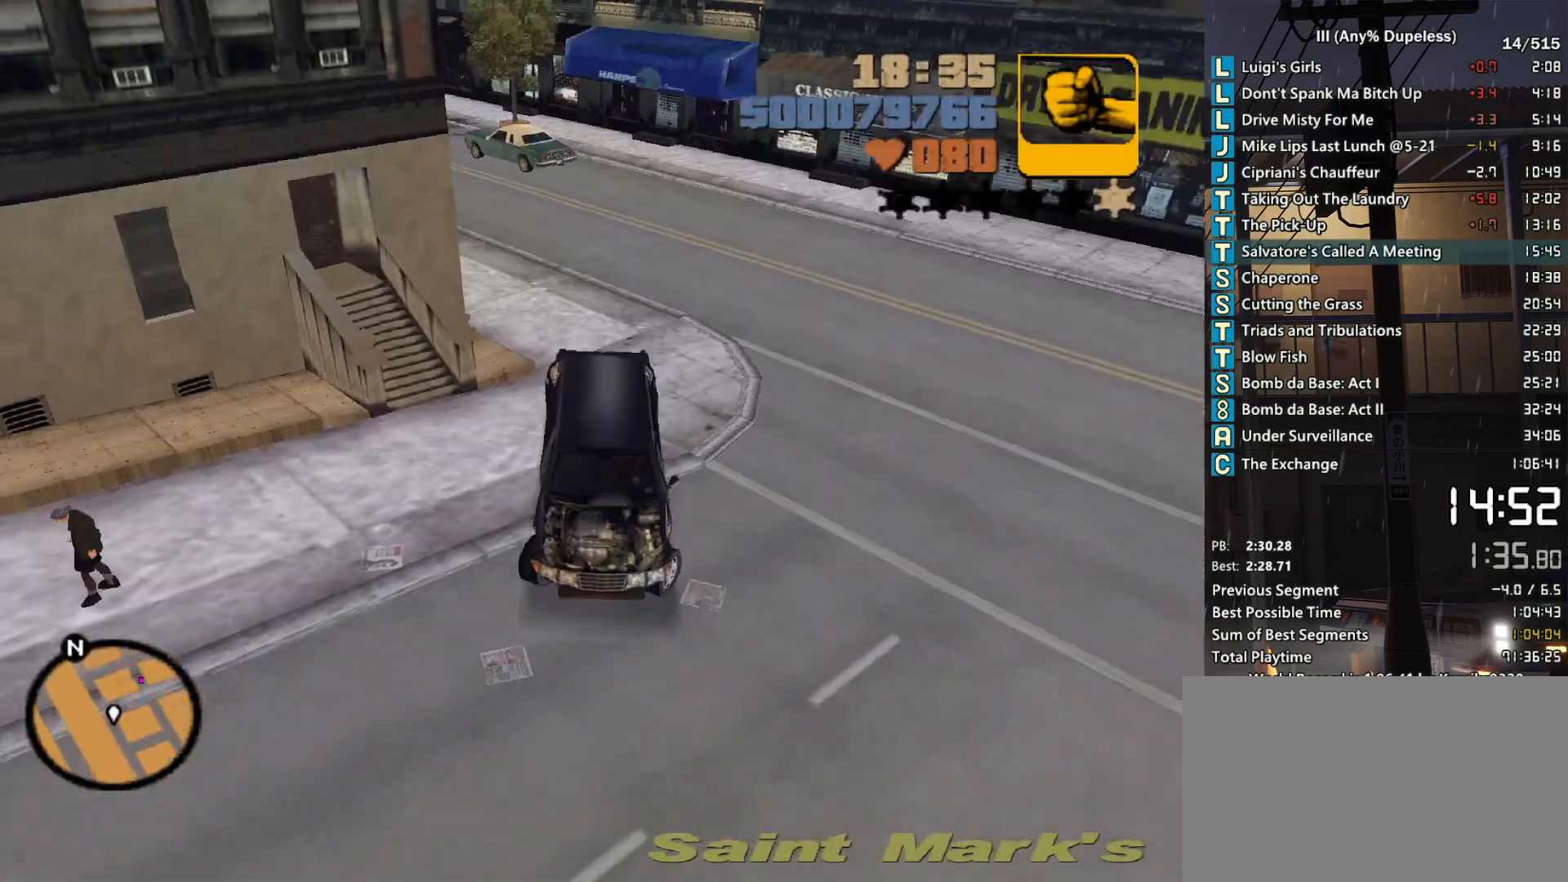
{"keys": ["w"], "mouse": [], "events": [[33, "mouse_middle", "up"], [83, "d", "down"], [233, "d", "up"], [317, "d", "down"], [467, "d", "up"]]}
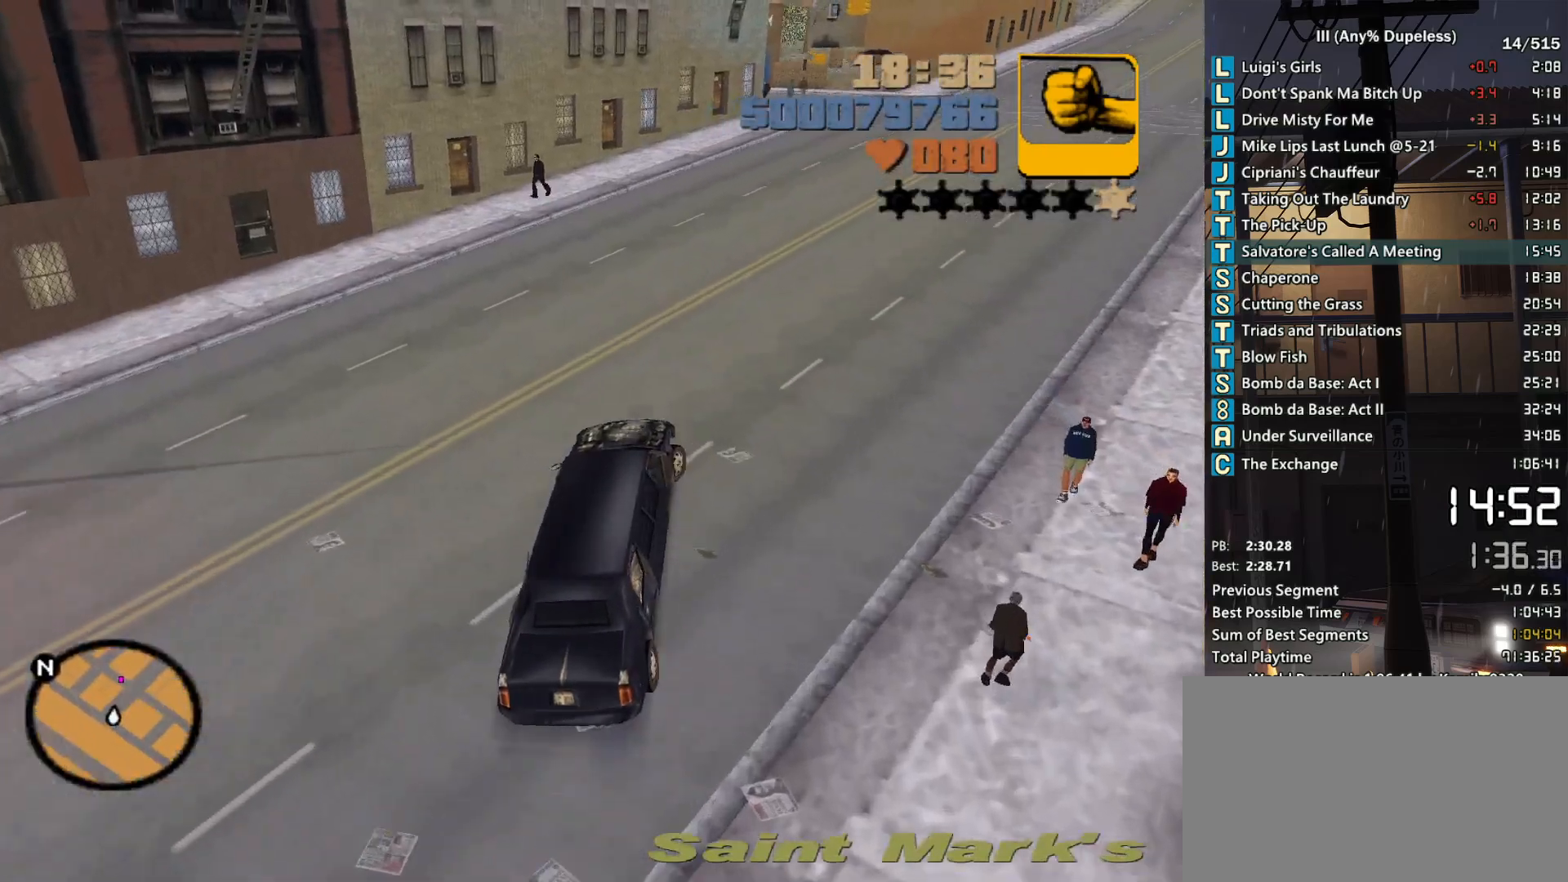
{"keys": ["tab", "w"], "mouse": [], "events": [[50, "d", "down"], [150, "d", "up"], [200, "d", "down"], [250, "tab", "down"], [283, "d", "up"], [333, "tab", "up"], [383, "d", "down"], [433, "tab", "down"], [483, "d", "up"]]}
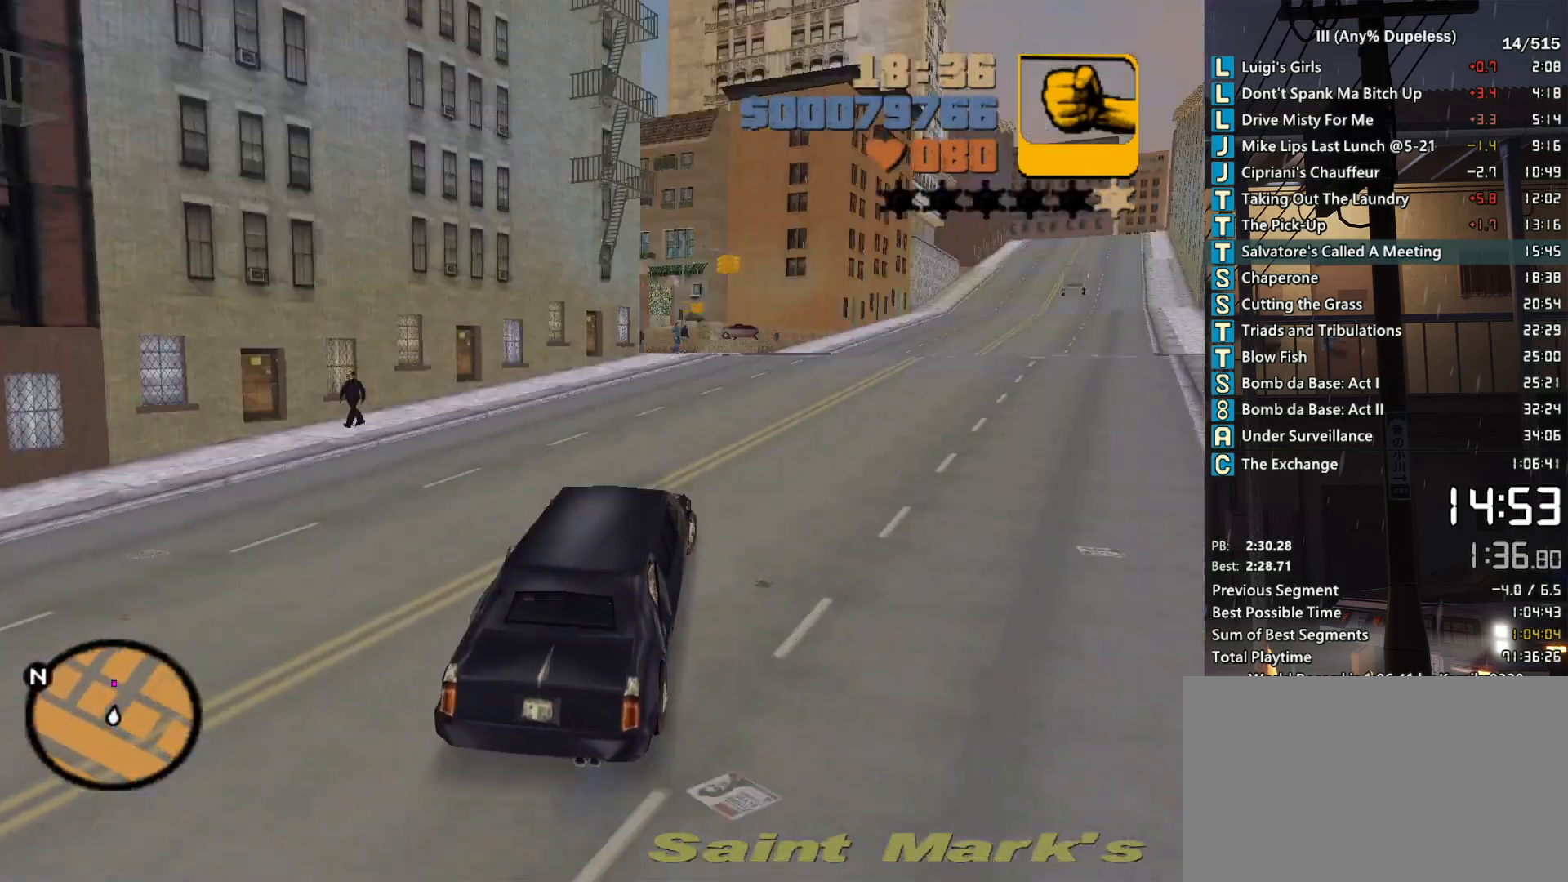
{"keys": ["w"], "mouse": [], "events": [[17, "tab", "up"], [67, "d", "down"], [117, "d", "up"], [117, "tab", "down"], [167, "tab", "up"], [267, "tab", "down"], [300, "tab", "up"], [400, "tab", "down"], [450, "tab", "up"]]}
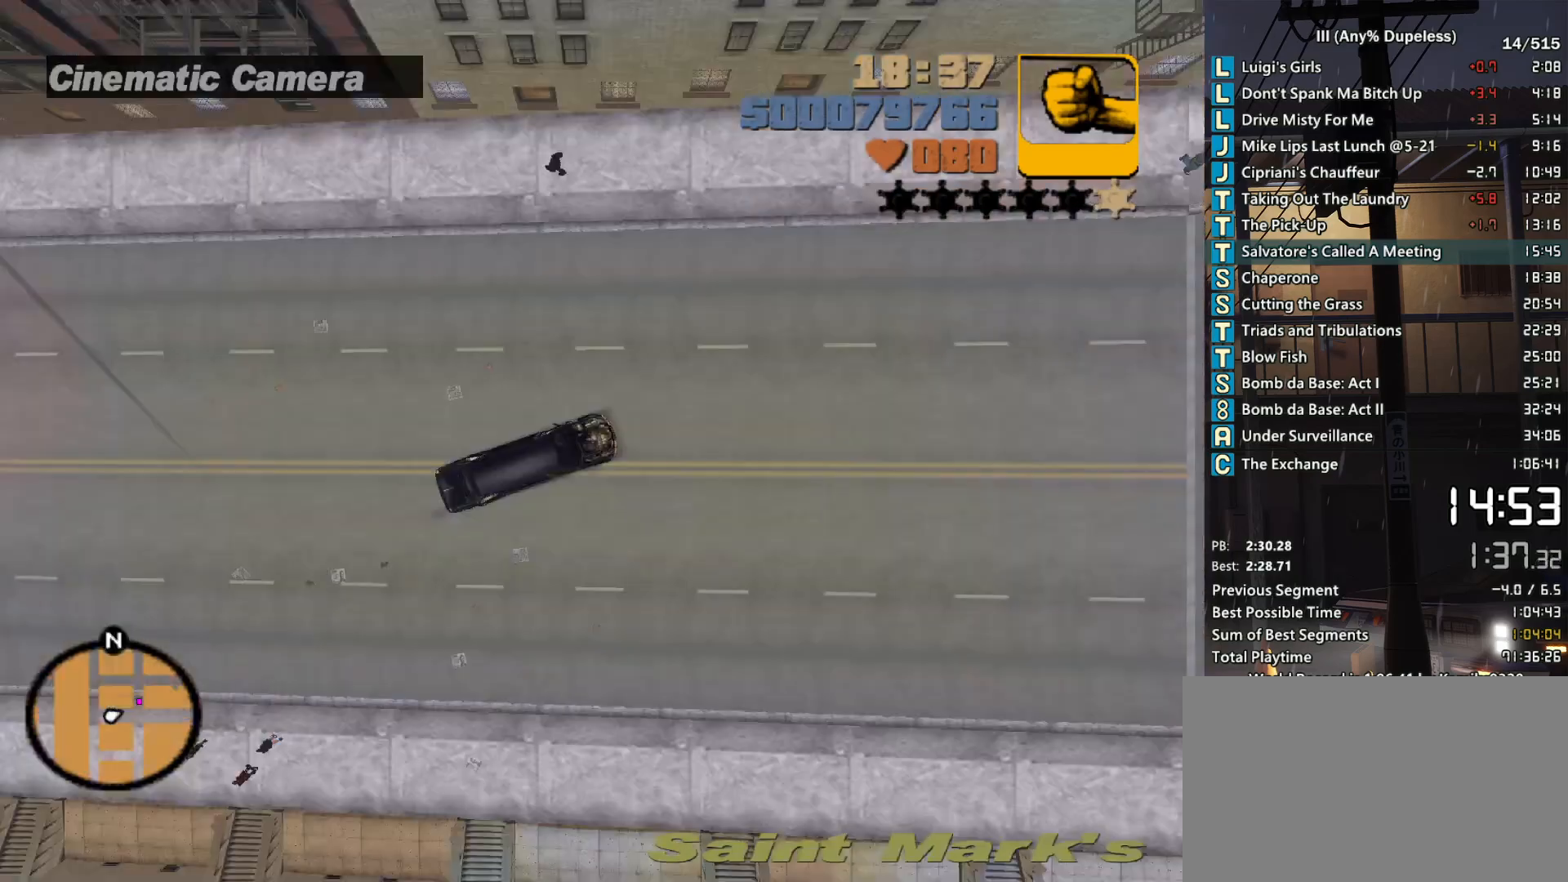
{"keys": ["w"], "mouse": [], "events": [[33, "tab", "down"], [133, "tab", "up"], [233, "d", "down"], [417, "d", "up"]]}
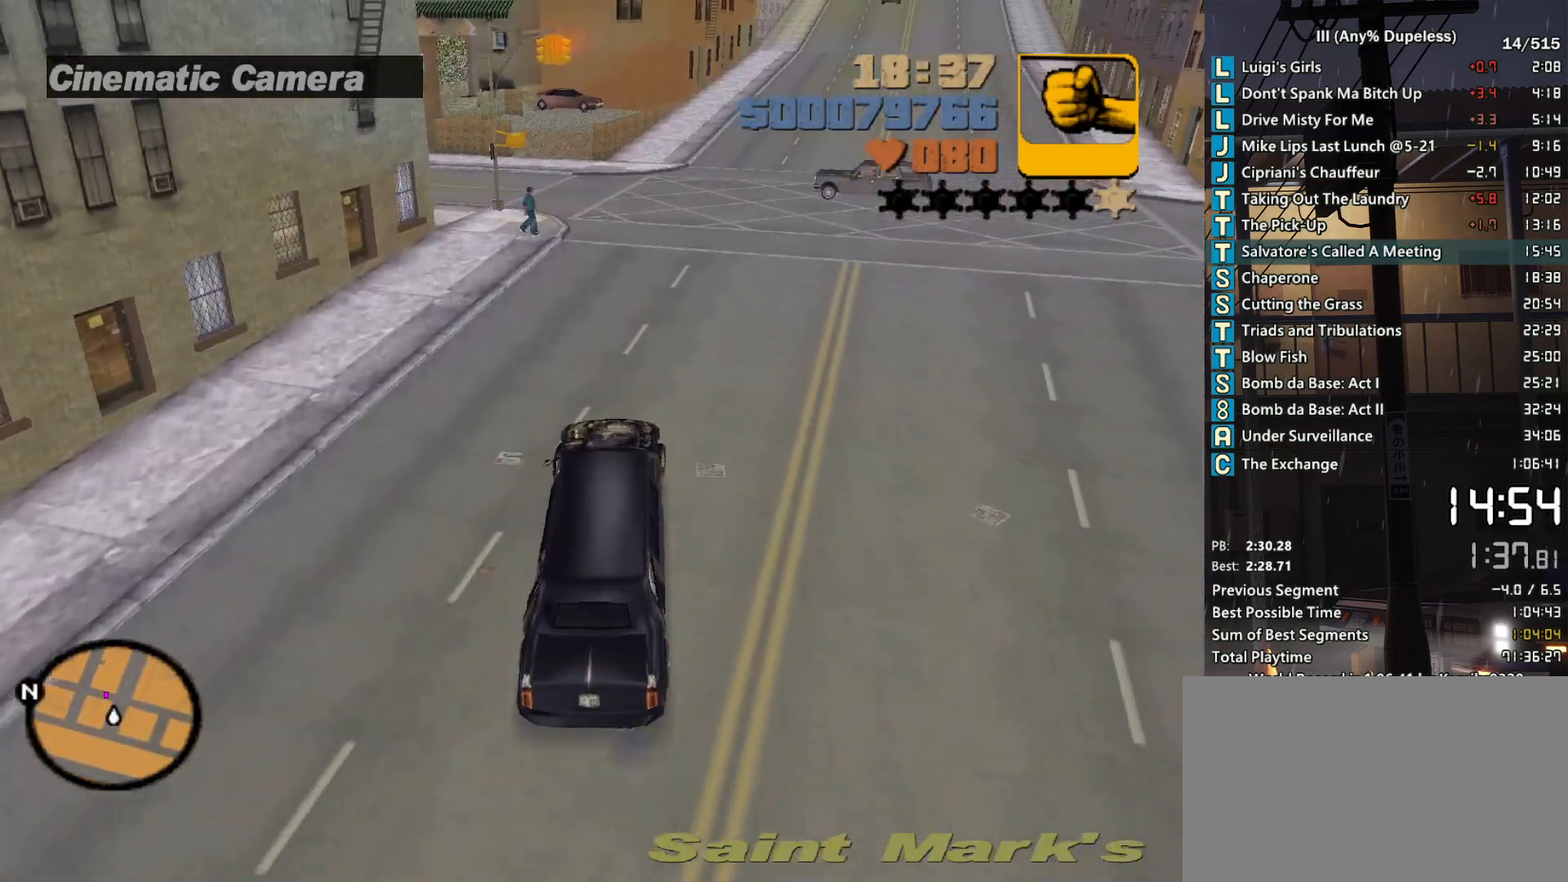
{"keys": ["w"], "mouse": ["right"], "events": [[17, "mouse_right", "down"]]}
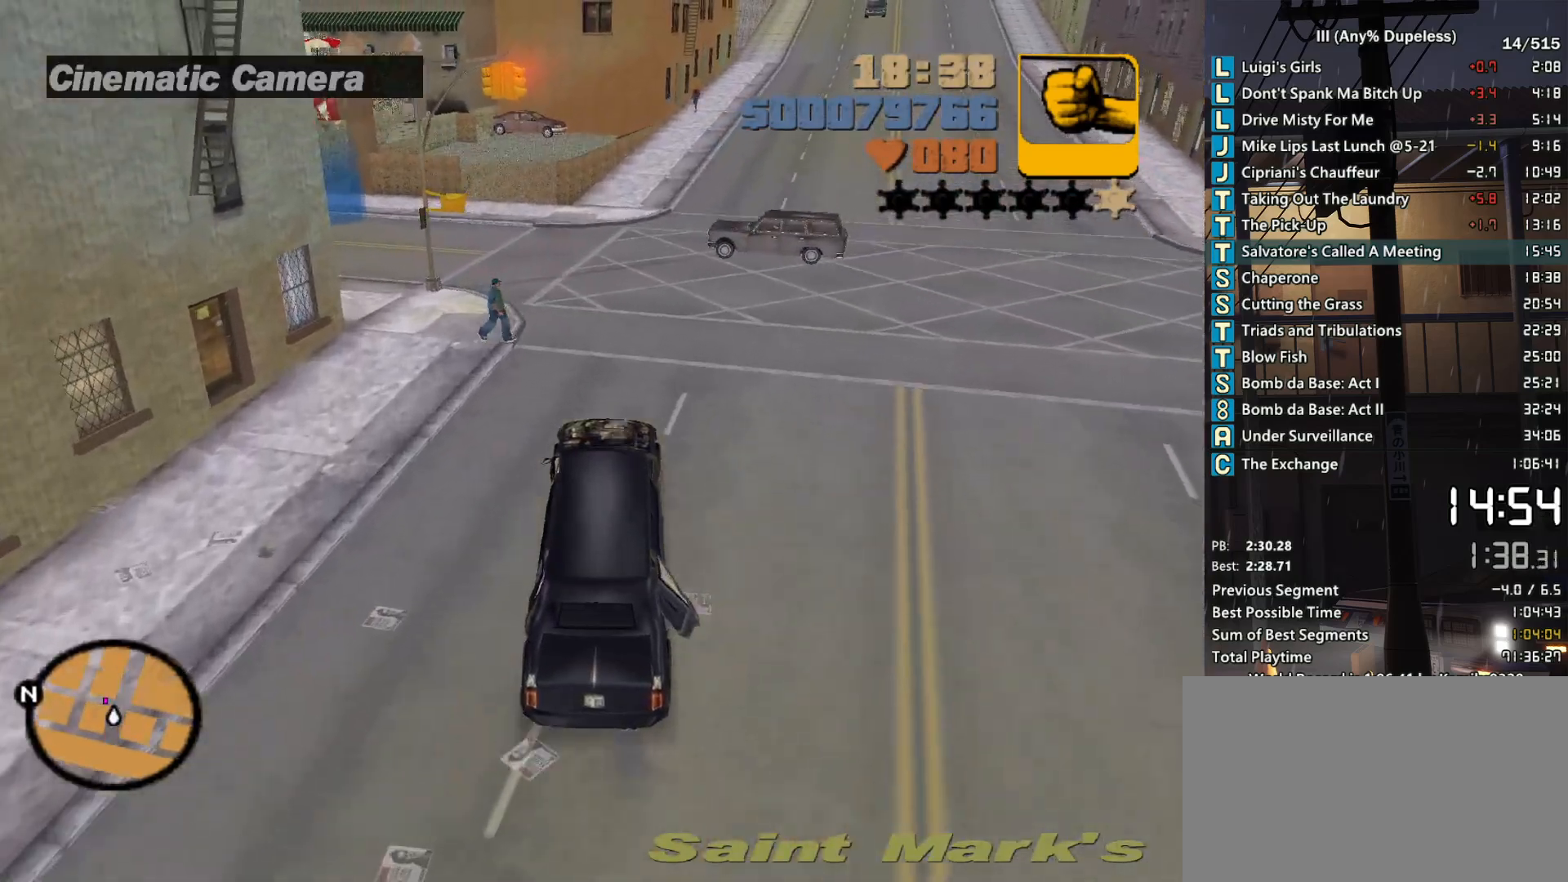
{"keys": ["w"], "mouse": ["right"], "events": [[117, "a", "down"], [400, "a", "up"]]}
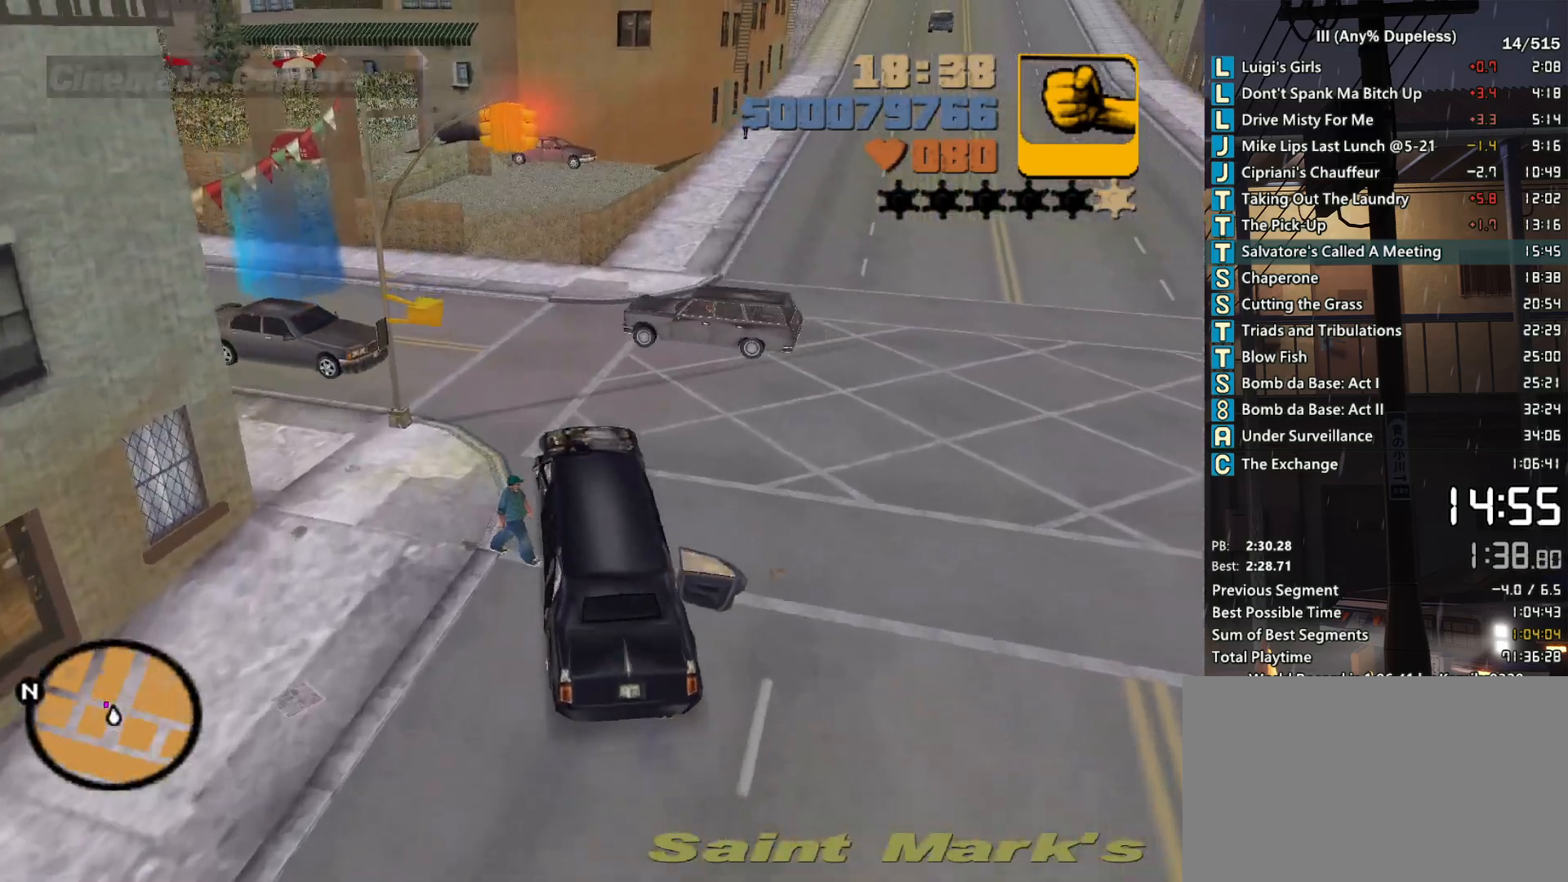
{"keys": ["a"], "mouse": [], "events": [[33, "a", "down"], [133, "w", "up"], [233, "space", "down"], [267, "mouse_right", "up"], [367, "space", "up"]]}
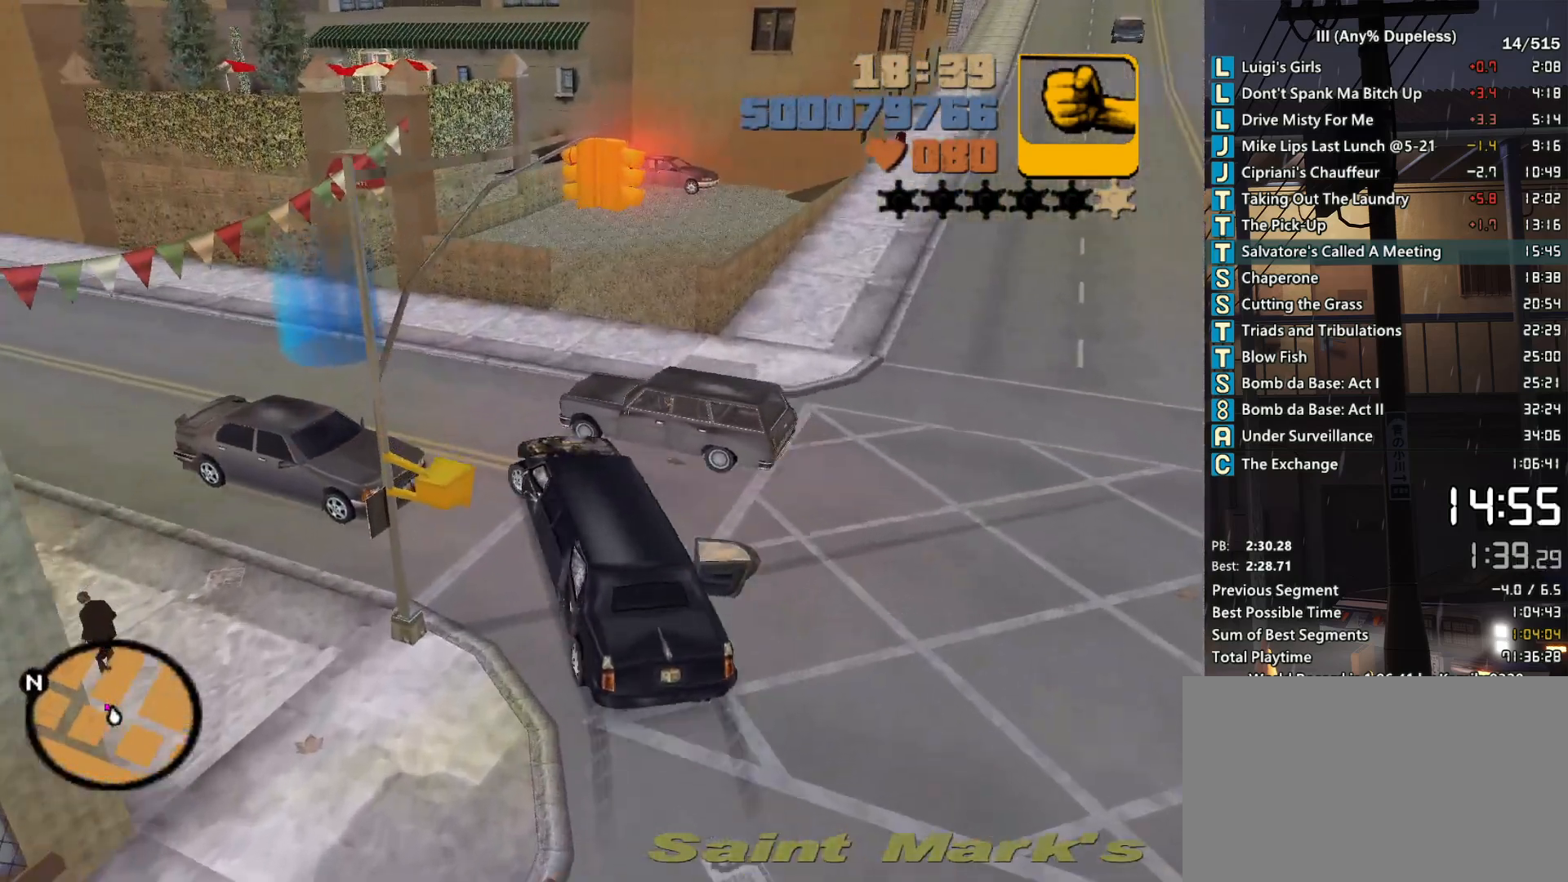
{"keys": ["d"], "mouse": [], "events": [[50, "w", "down"], [250, "a", "up"], [433, "d", "down"], [433, "w", "up"]]}
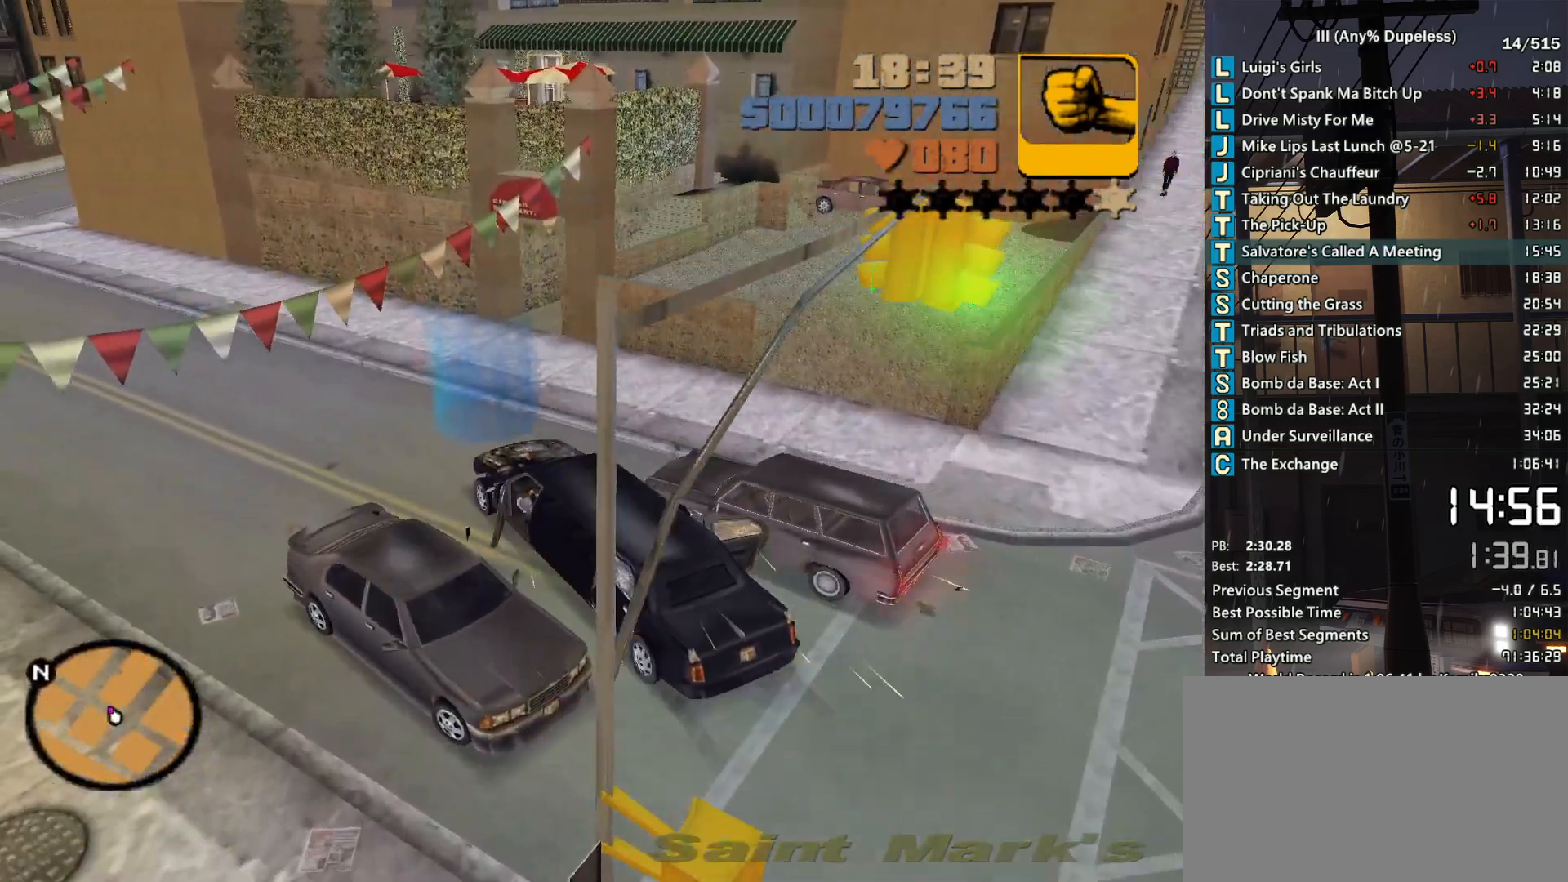
{"keys": ["f3"], "mouse": [], "events": [[117, "space", "down"], [300, "s", "down"], [350, "d", "up"], [350, "space", "up"], [500, "f3", "down"], [500, "s", "up"]]}
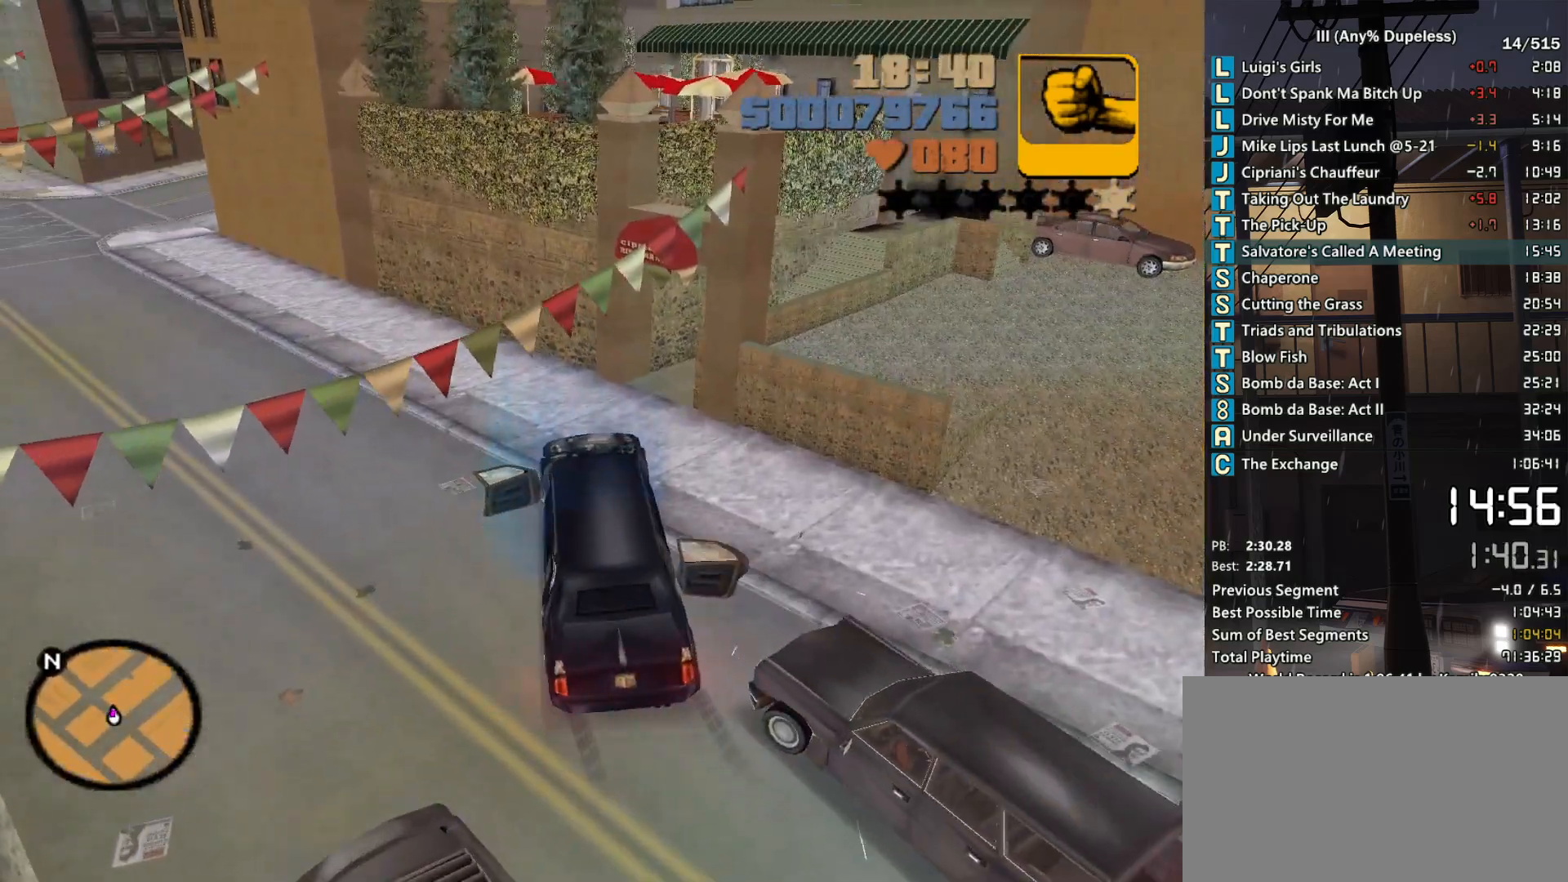
{"keys": ["a", "s", "space"], "mouse": [], "events": [[83, "f3", "up"], [133, "a", "down"], [183, "space", "down"], [417, "s", "down"]]}
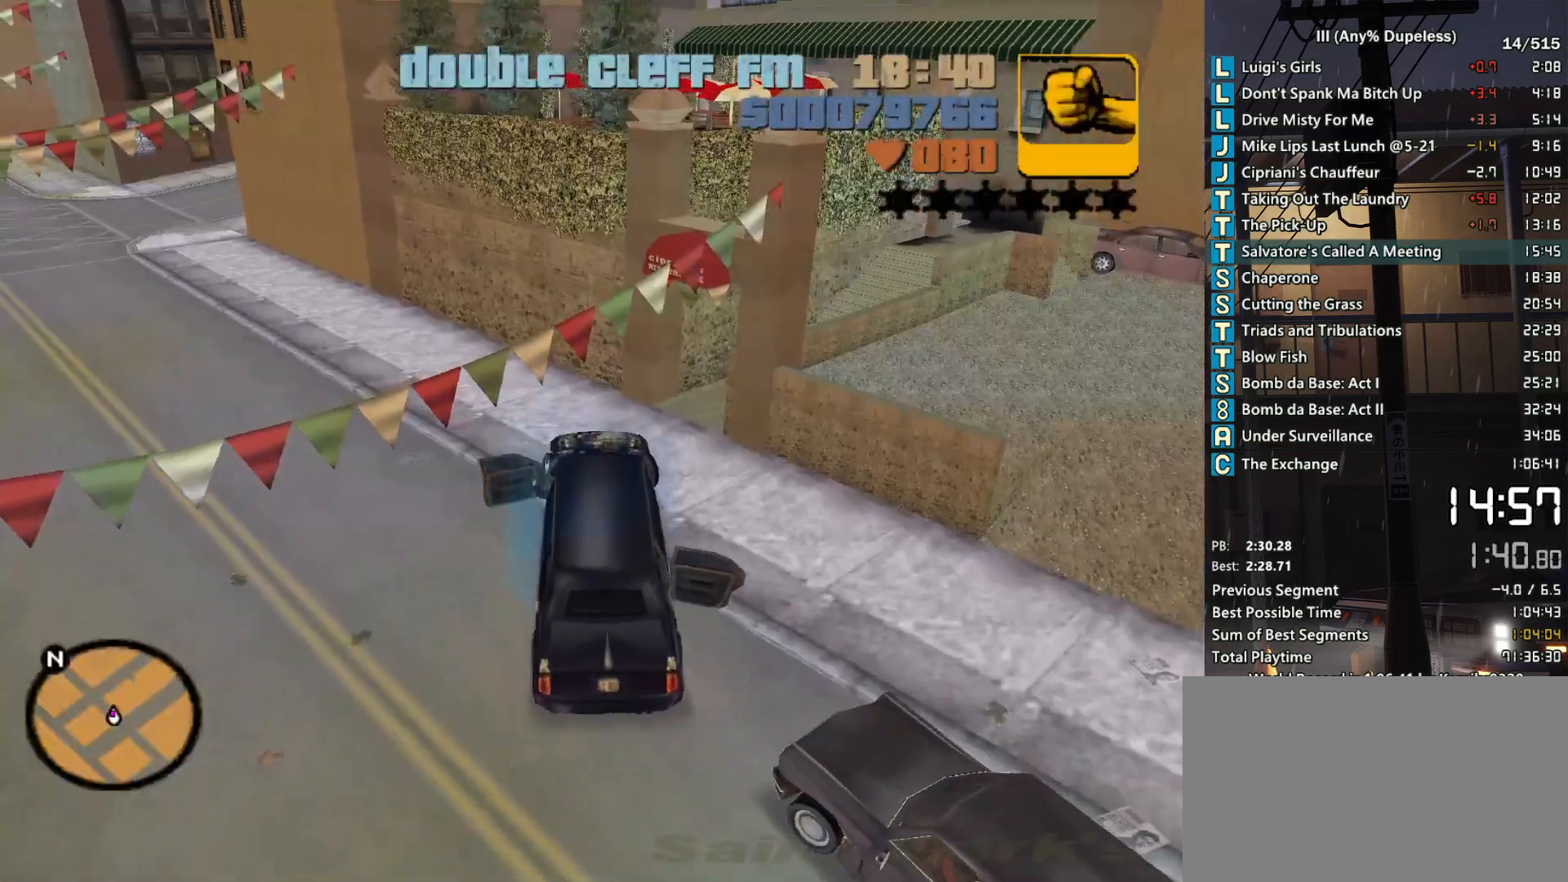
{"keys": ["a", "w"], "mouse": ["right"], "events": [[17, "mouse_right", "down"], [100, "a", "up"], [100, "s", "up"], [150, "a", "down"], [283, "space", "up"], [383, "w", "down"]]}
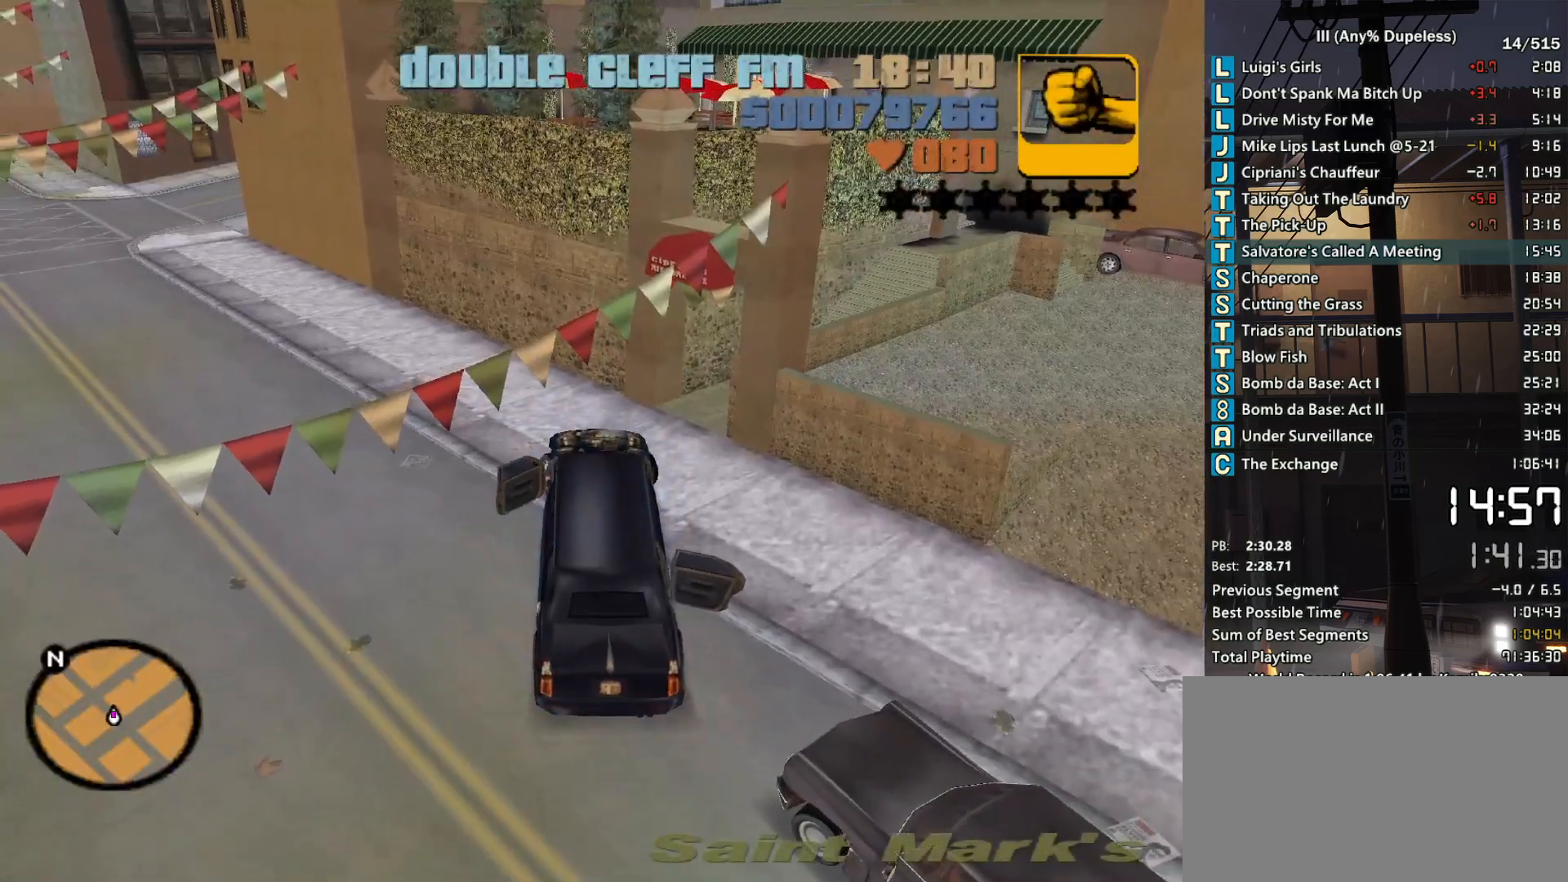
{"keys": [], "mouse": [], "events": [[450, "a", "up"], [450, "mouse_right", "up"], [450, "w", "up"]]}